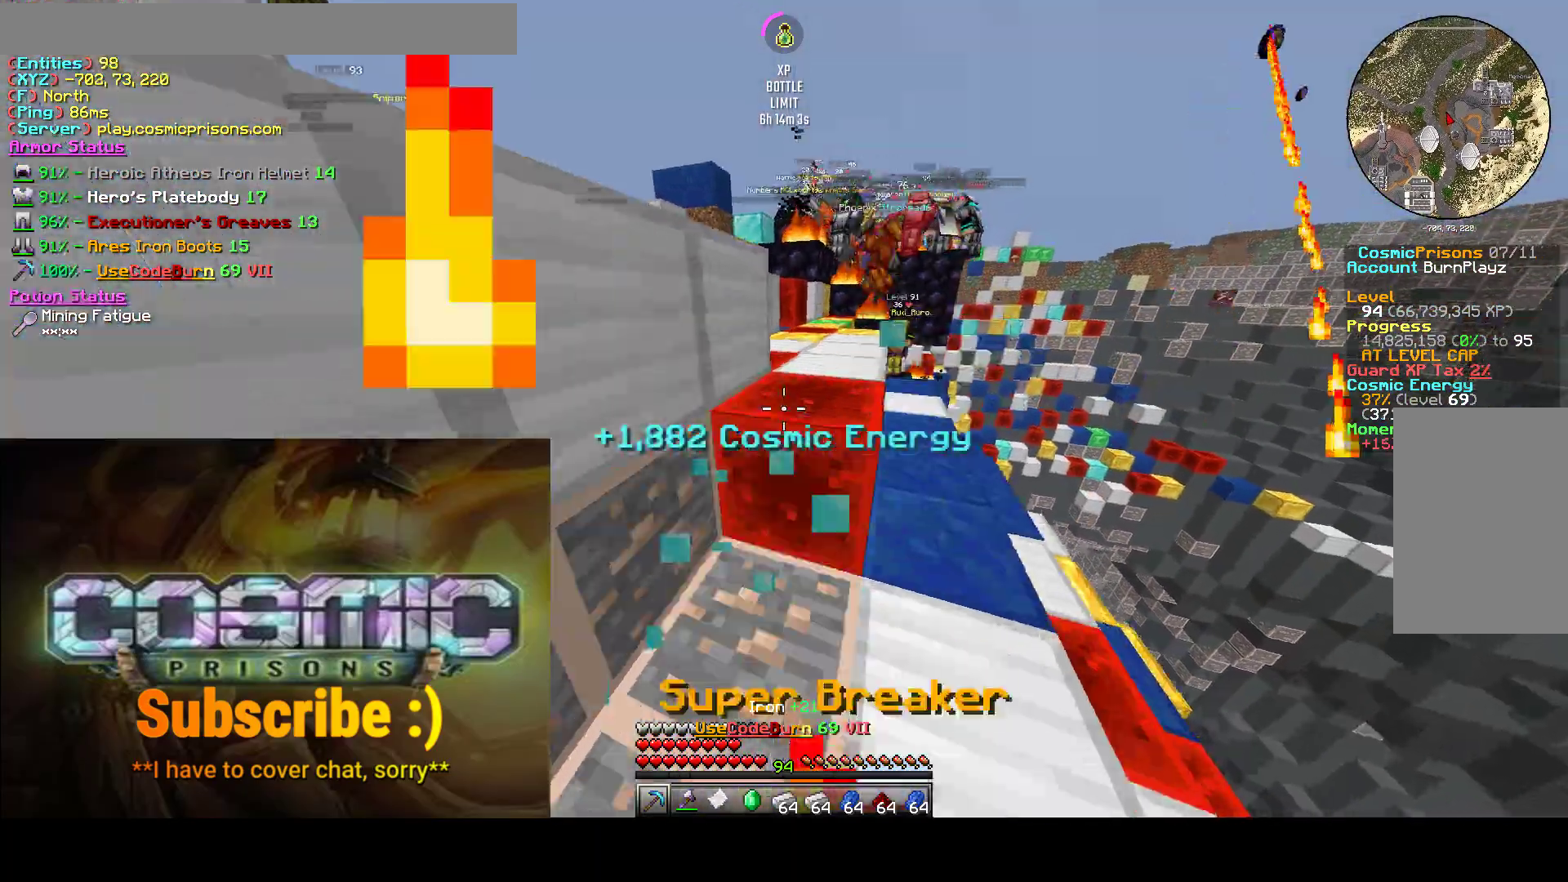
Gameplay with keyboard and mouse; each line is a JSON object with the keys and mouse buttons held at the frame after it. "events" lists presses ("down") and releases ("up") of "a", "d", "s", "w", "mouse_left" and "mouse_right" between this image and that frame as [ms after this image, input, new state], when the widget could be followed in between. "mouse_left", "mouse_right" = the "left", "right" buttons of the "mouse" list. No other keys are recorded. Fast repeated clicks can show as one long hold. Mouse movement is not recorded.
{"keys": [], "mouse": ["left"], "events": [[217, "w", "up"]]}
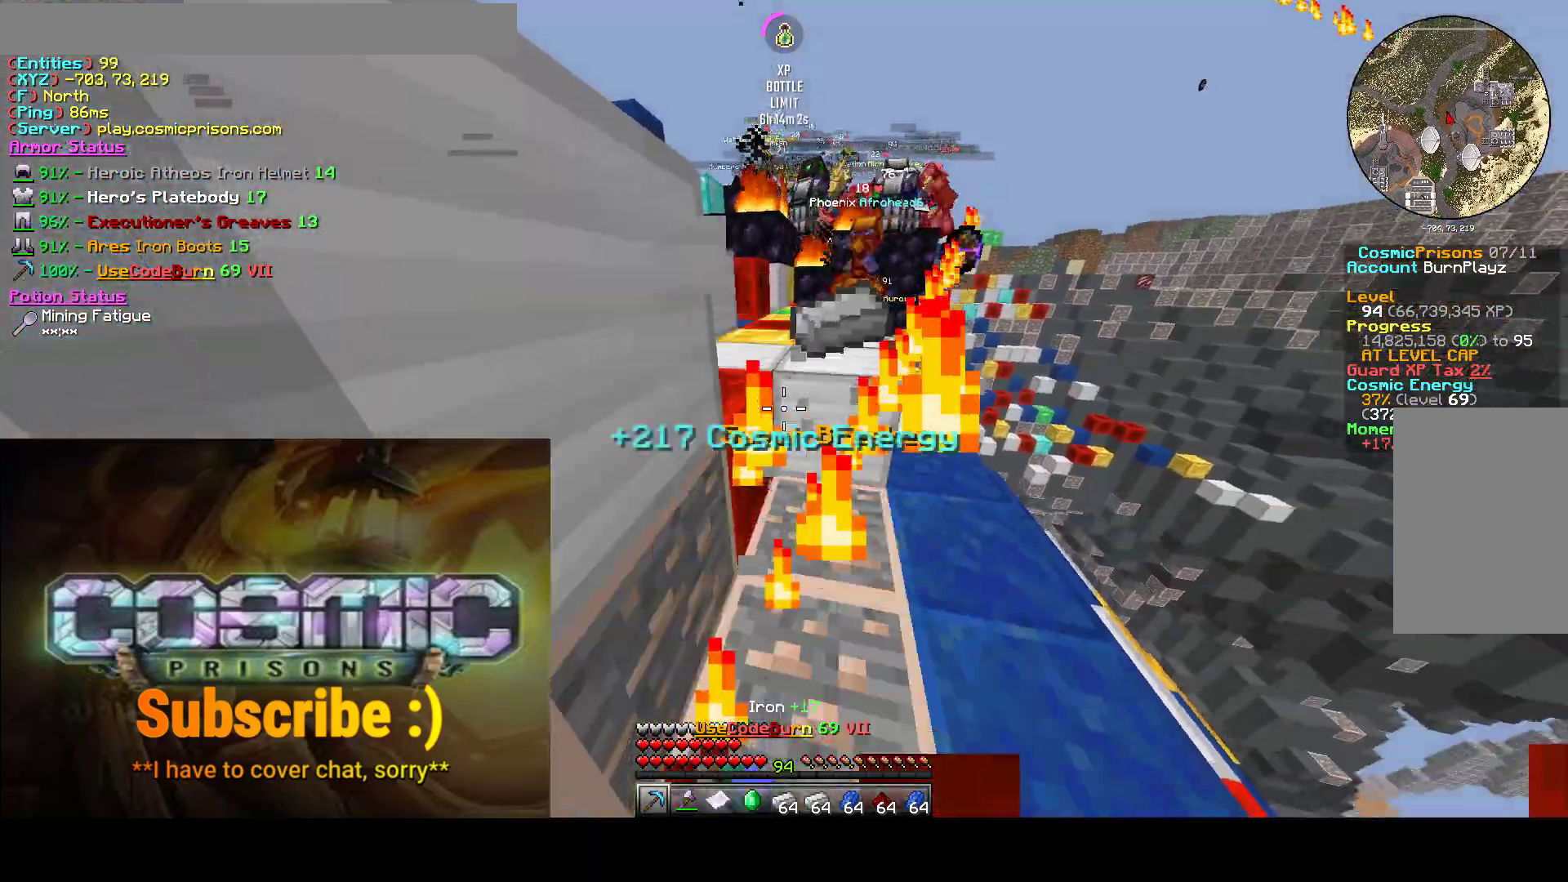
{"keys": ["w"], "mouse": ["left"], "events": [[217, "w", "down"]]}
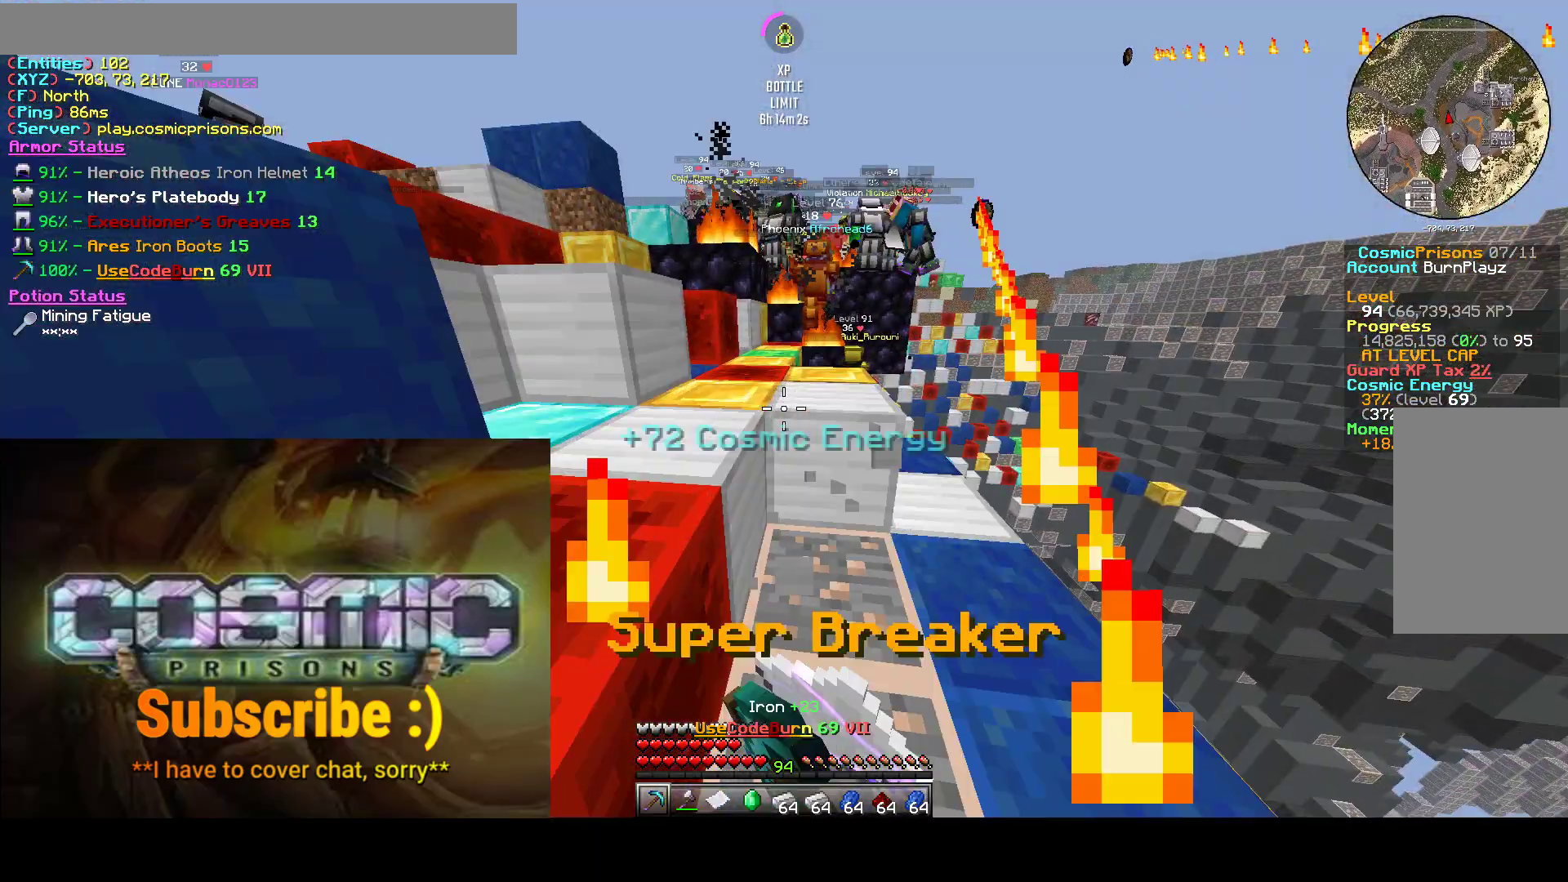
{"keys": [], "mouse": ["left"], "events": [[250, "w", "up"], [300, "w", "down"], [433, "w", "up"]]}
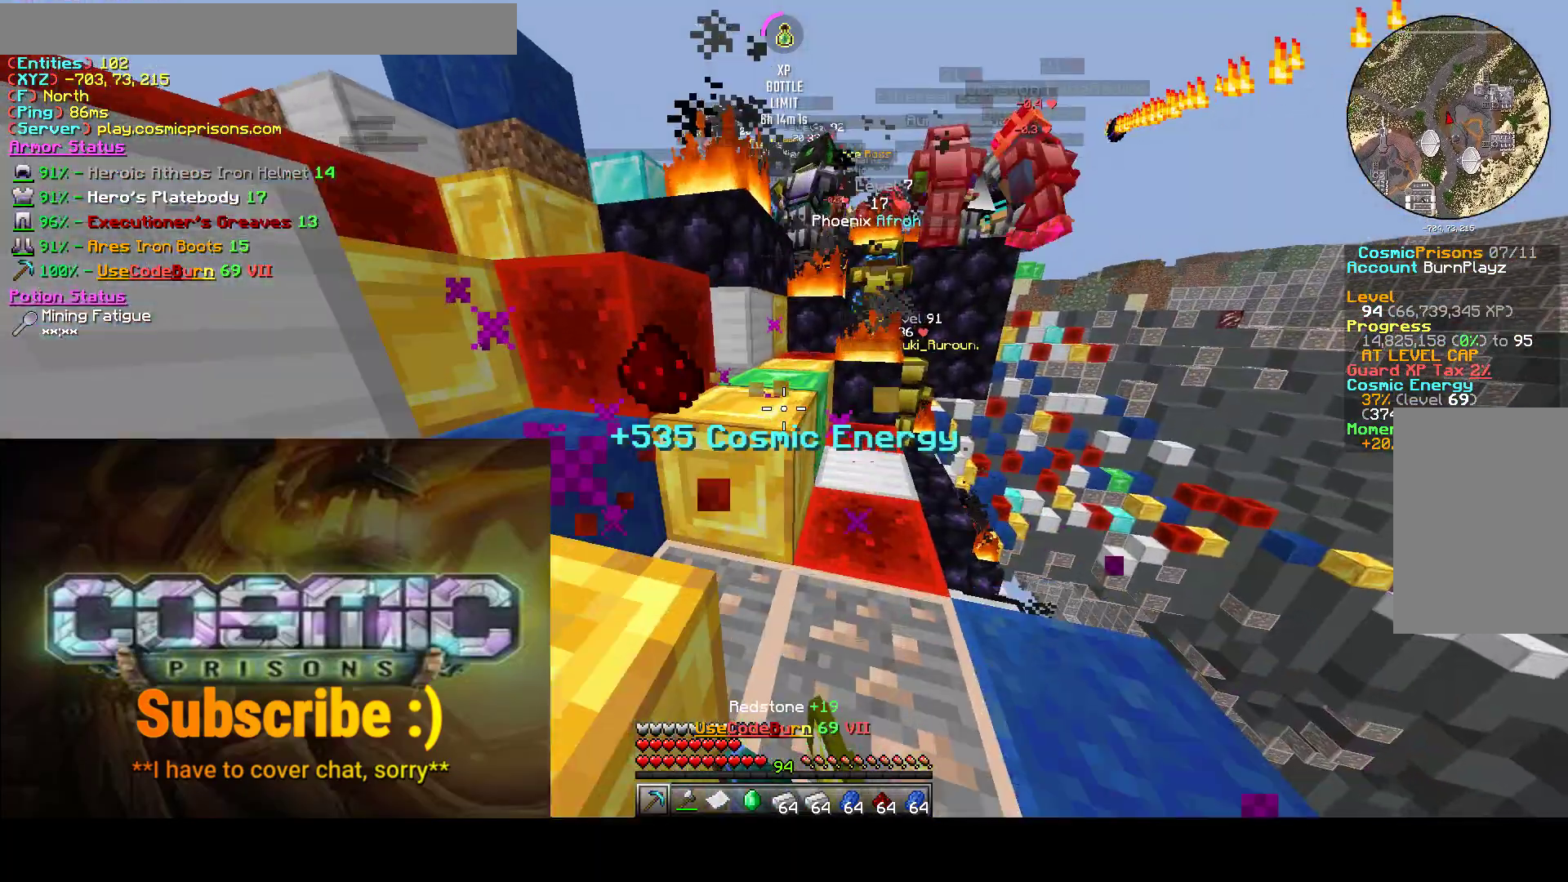
{"keys": [], "mouse": ["left"], "events": [[17, "w", "down"], [133, "w", "up"], [317, "w", "down"], [433, "w", "up"]]}
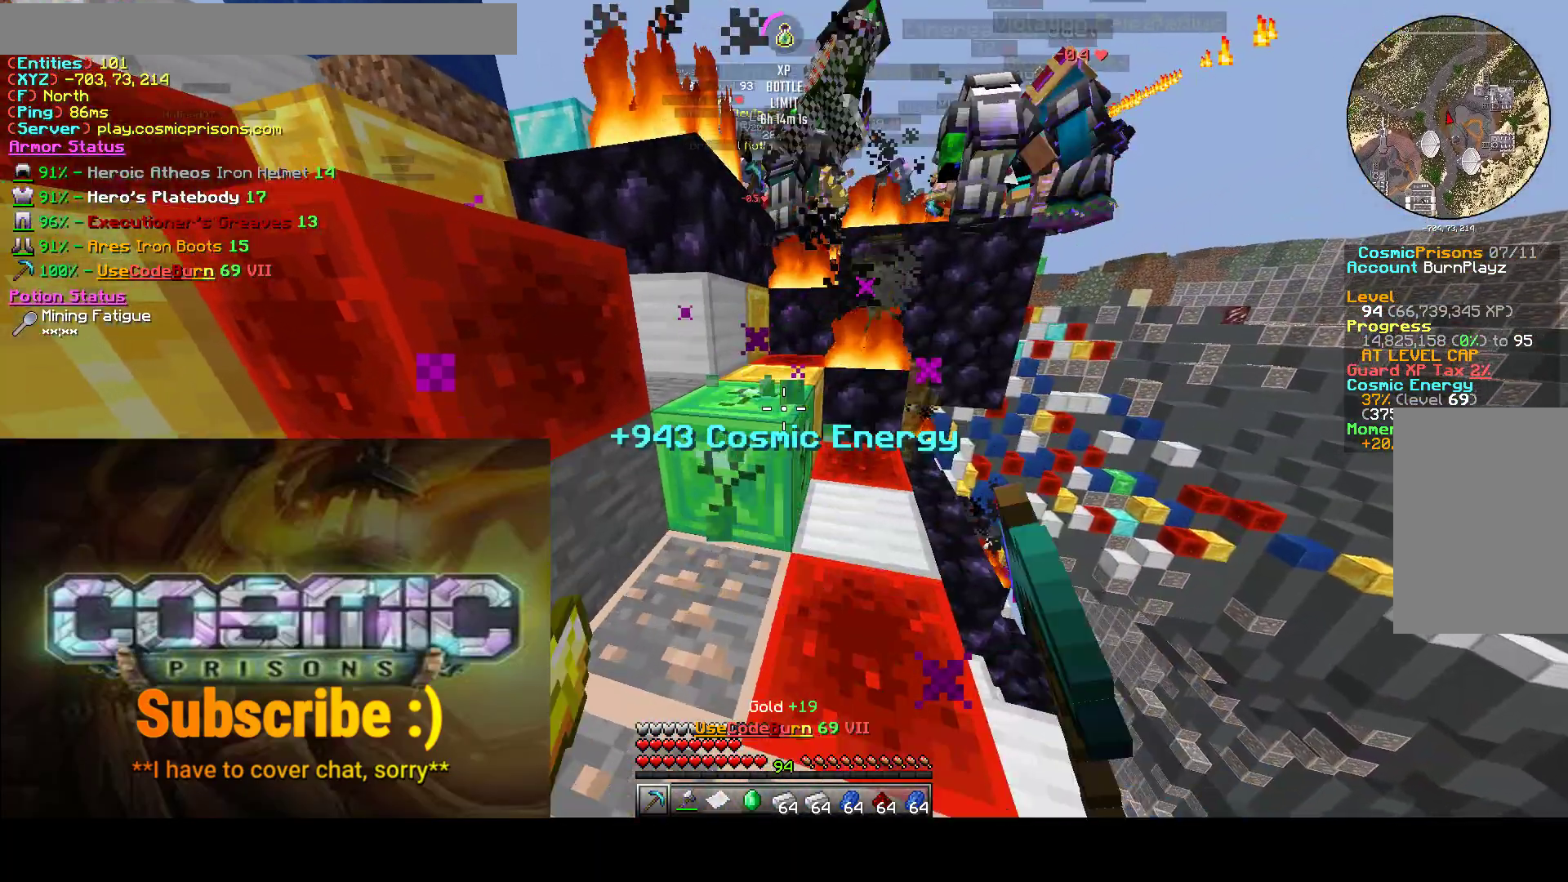
{"keys": ["w"], "mouse": ["left"], "events": [[17, "w", "down"], [150, "w", "up"], [367, "w", "down"]]}
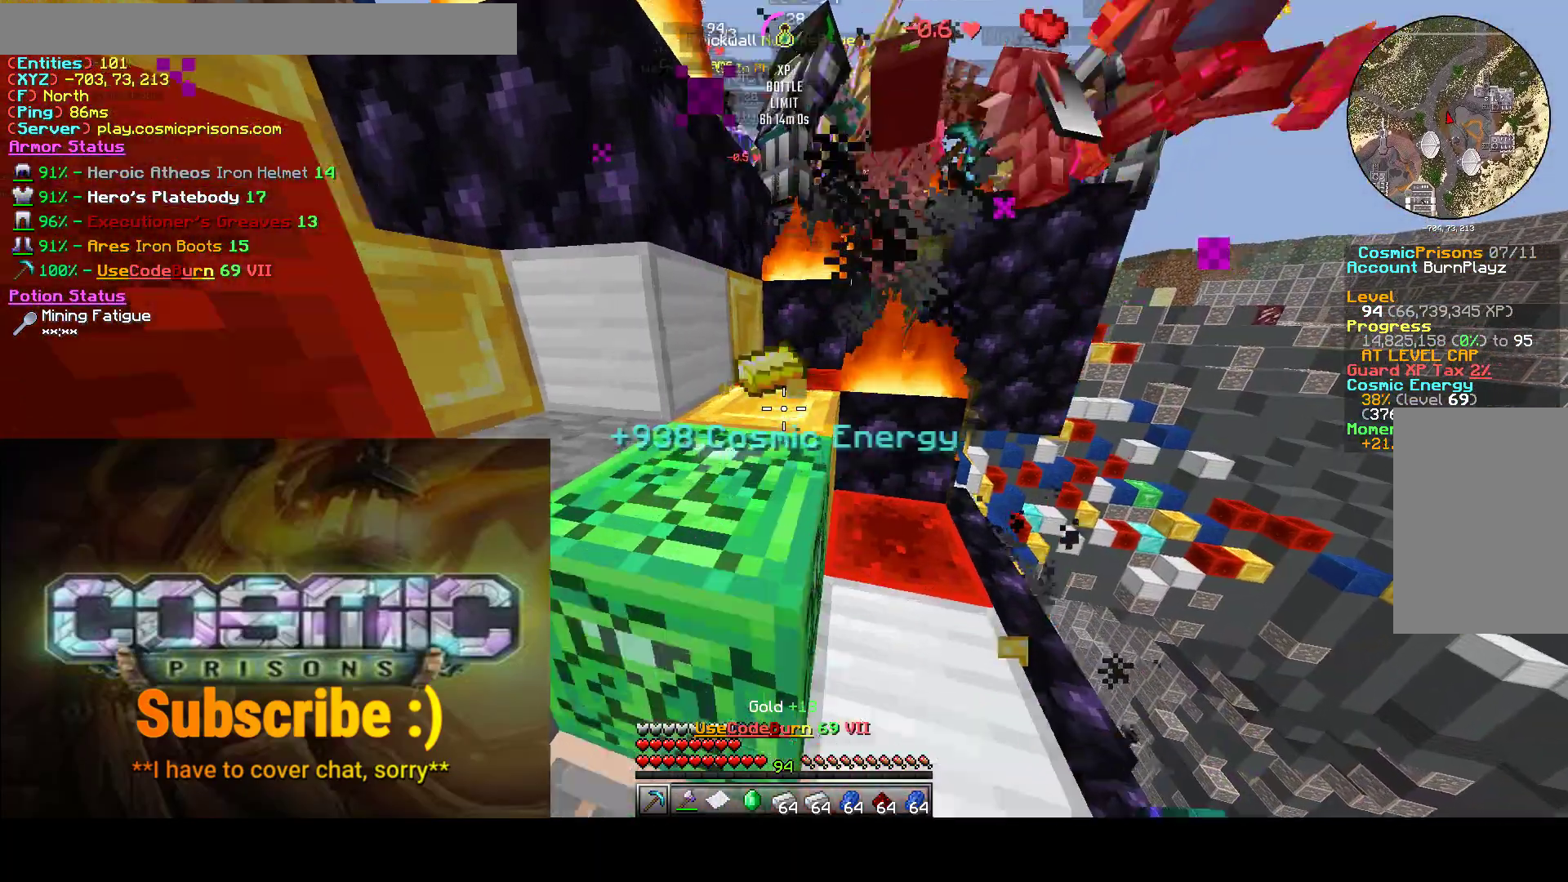
{"keys": [], "mouse": ["left"], "events": [[67, "w", "up"]]}
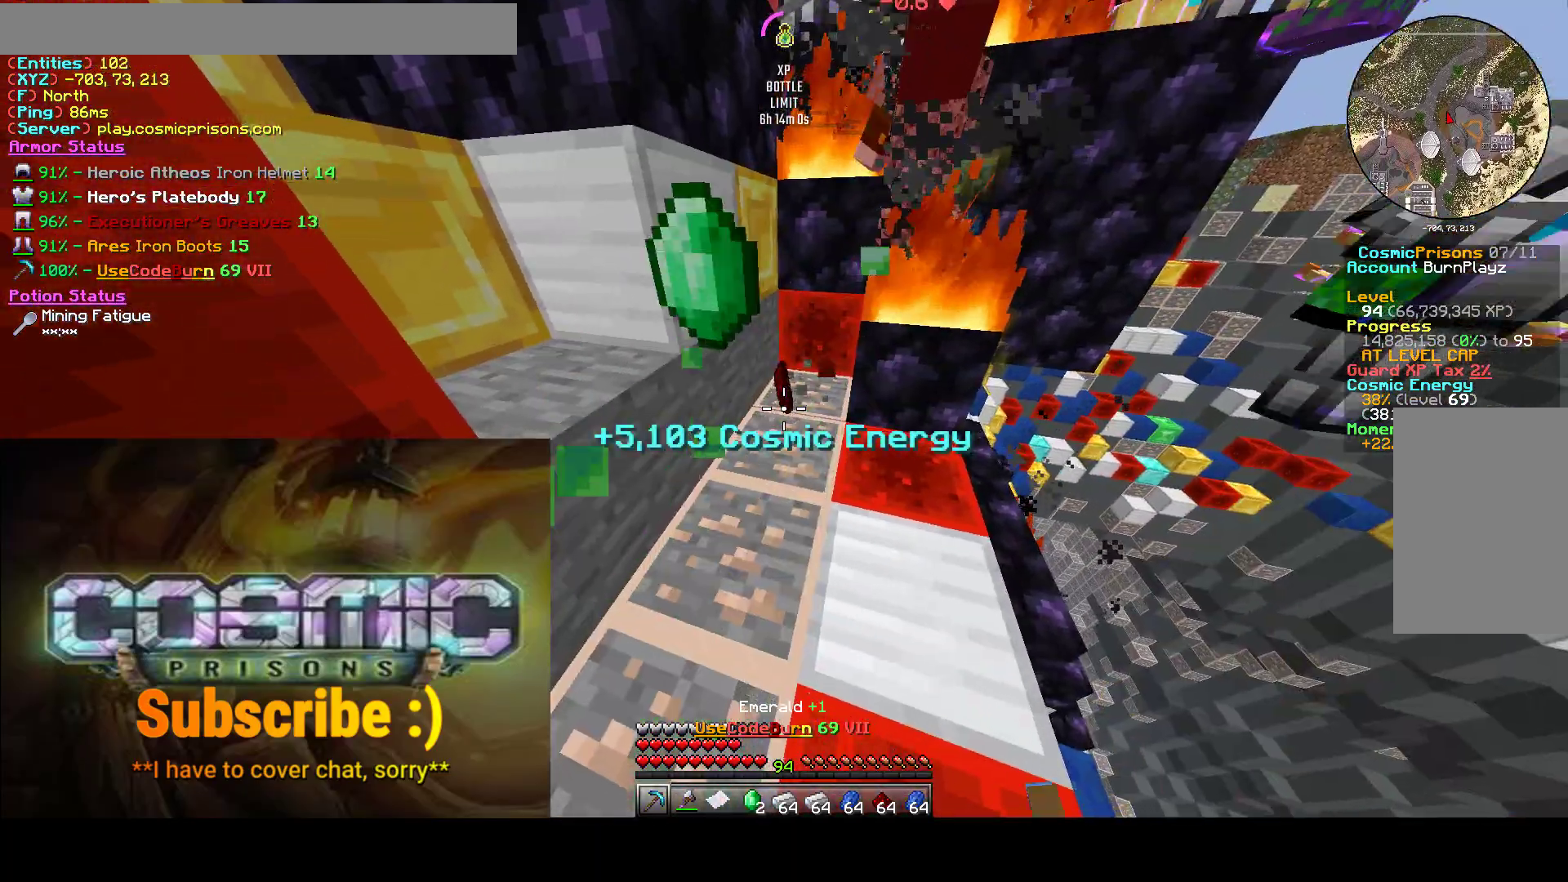
{"keys": ["a"], "mouse": ["left"], "events": [[117, "w", "down"], [167, "a", "down"], [350, "w", "up"]]}
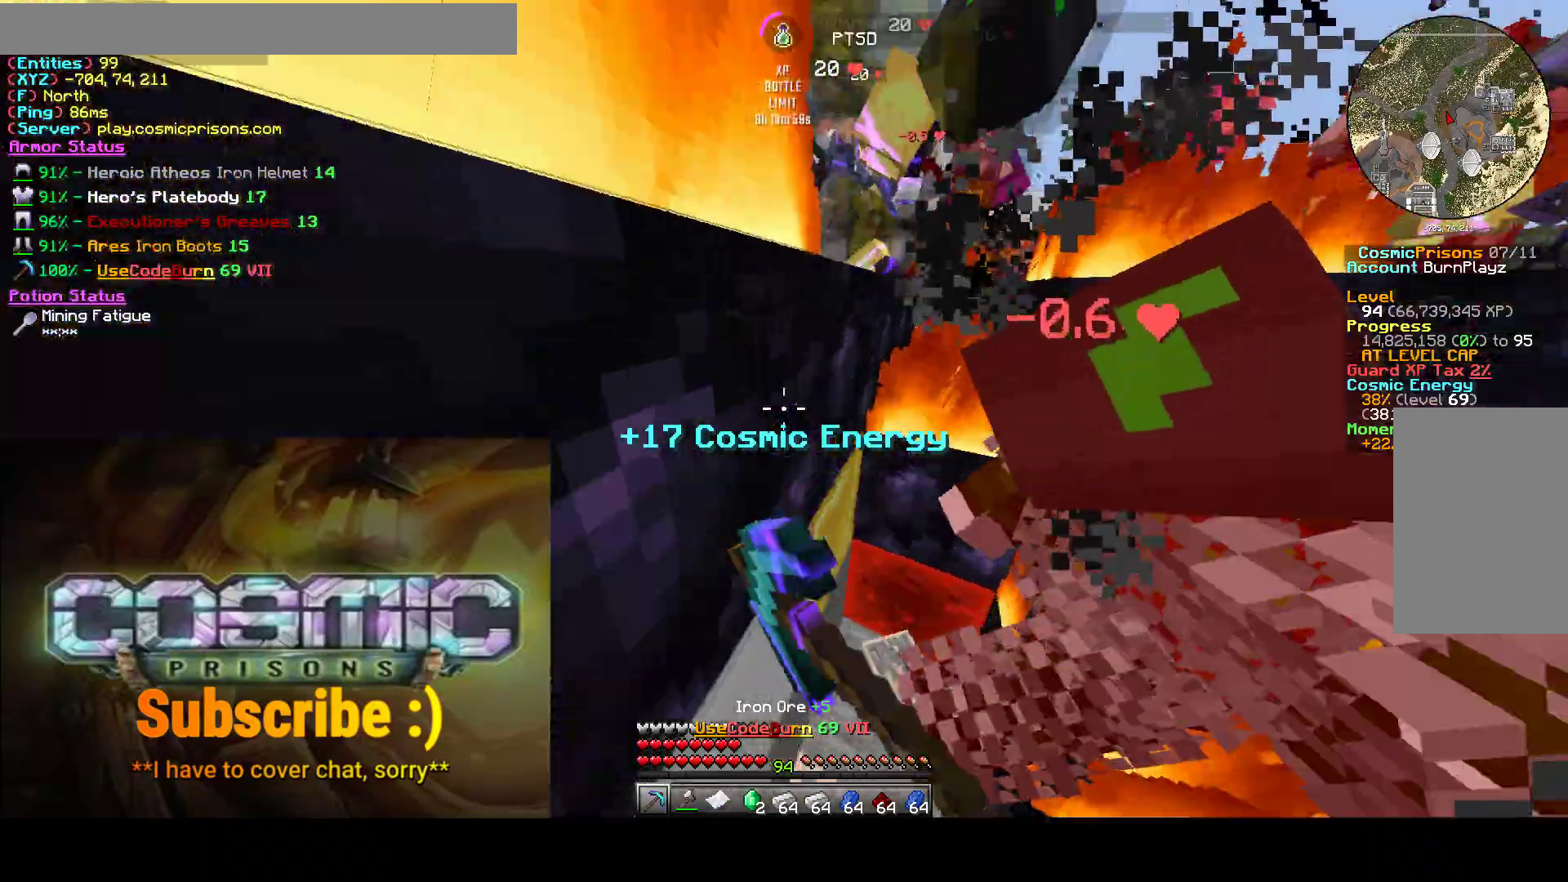
{"keys": ["a"], "mouse": ["left"], "events": []}
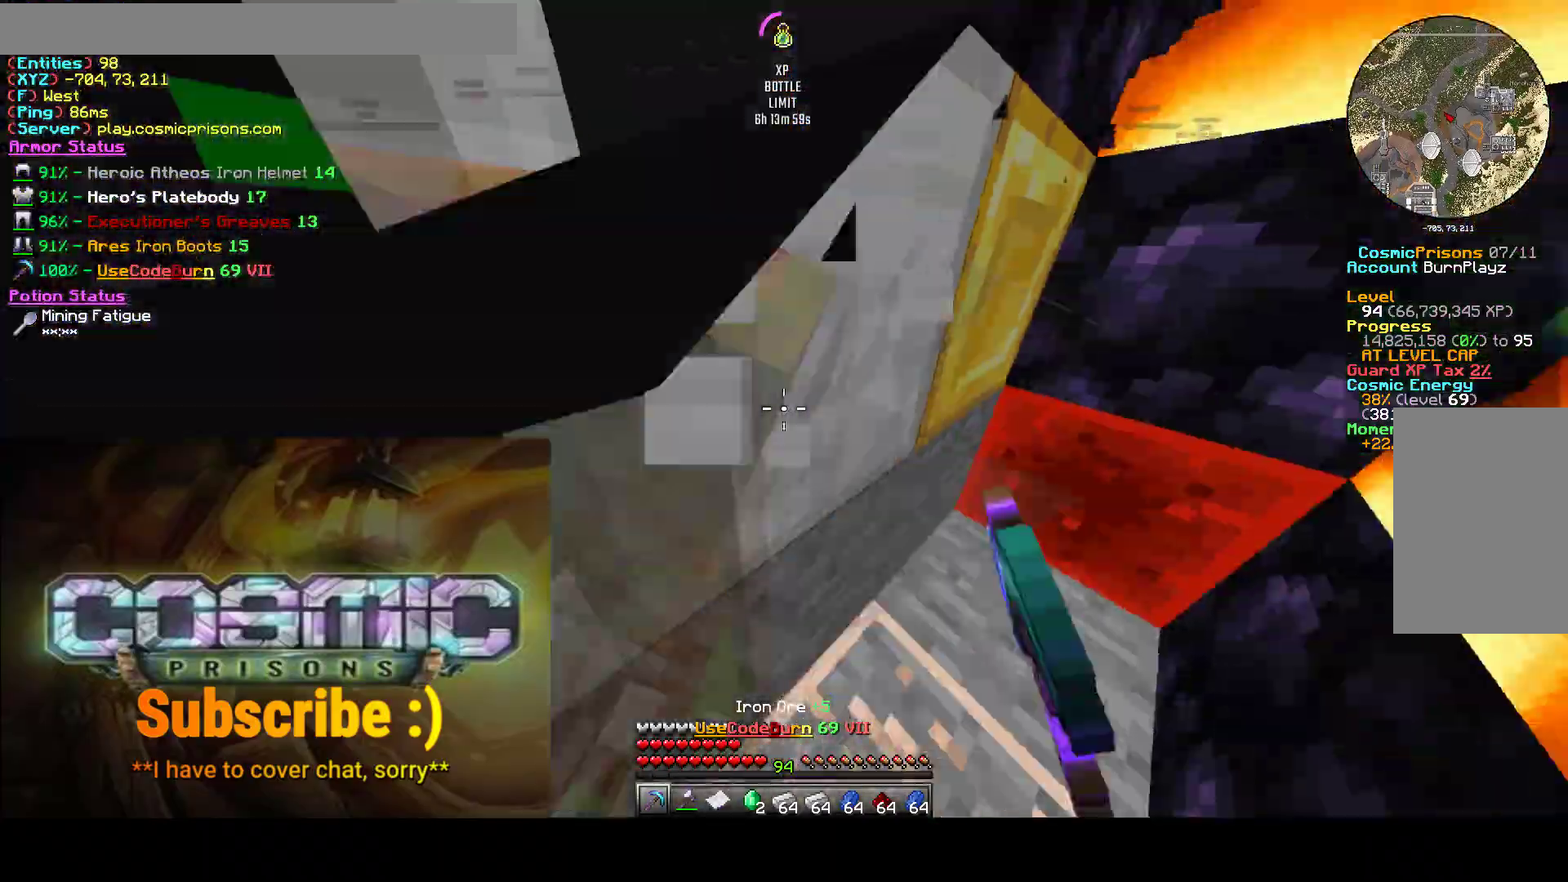
{"keys": ["a", "w"], "mouse": ["left"], "events": [[167, "a", "up"], [333, "a", "down"], [383, "w", "down"]]}
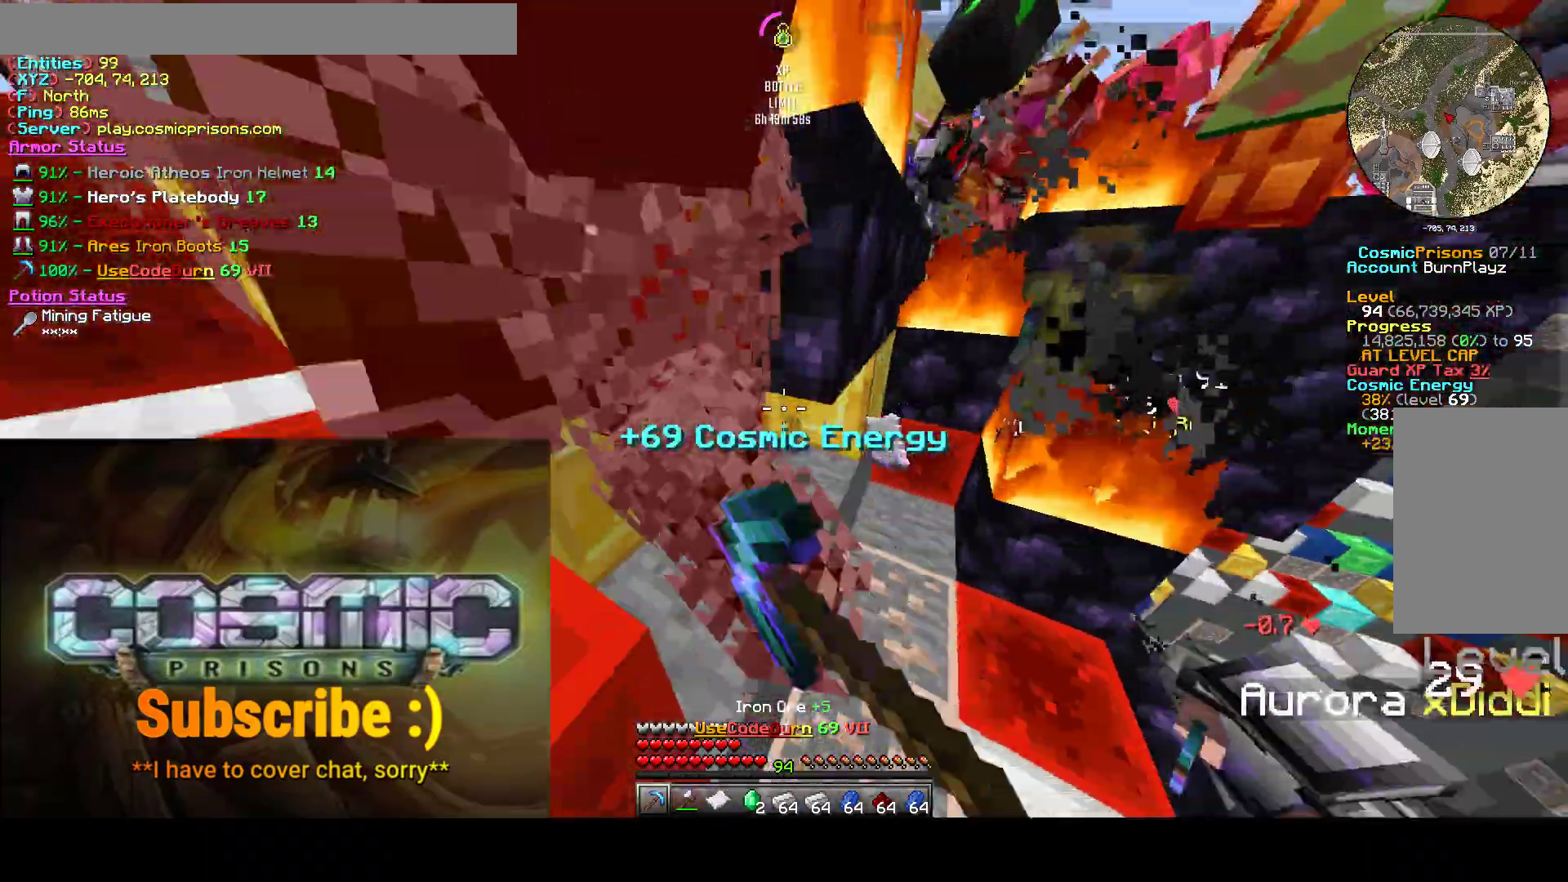
{"keys": ["a", "w"], "mouse": ["left"], "events": [[283, "a", "up"], [400, "a", "down"]]}
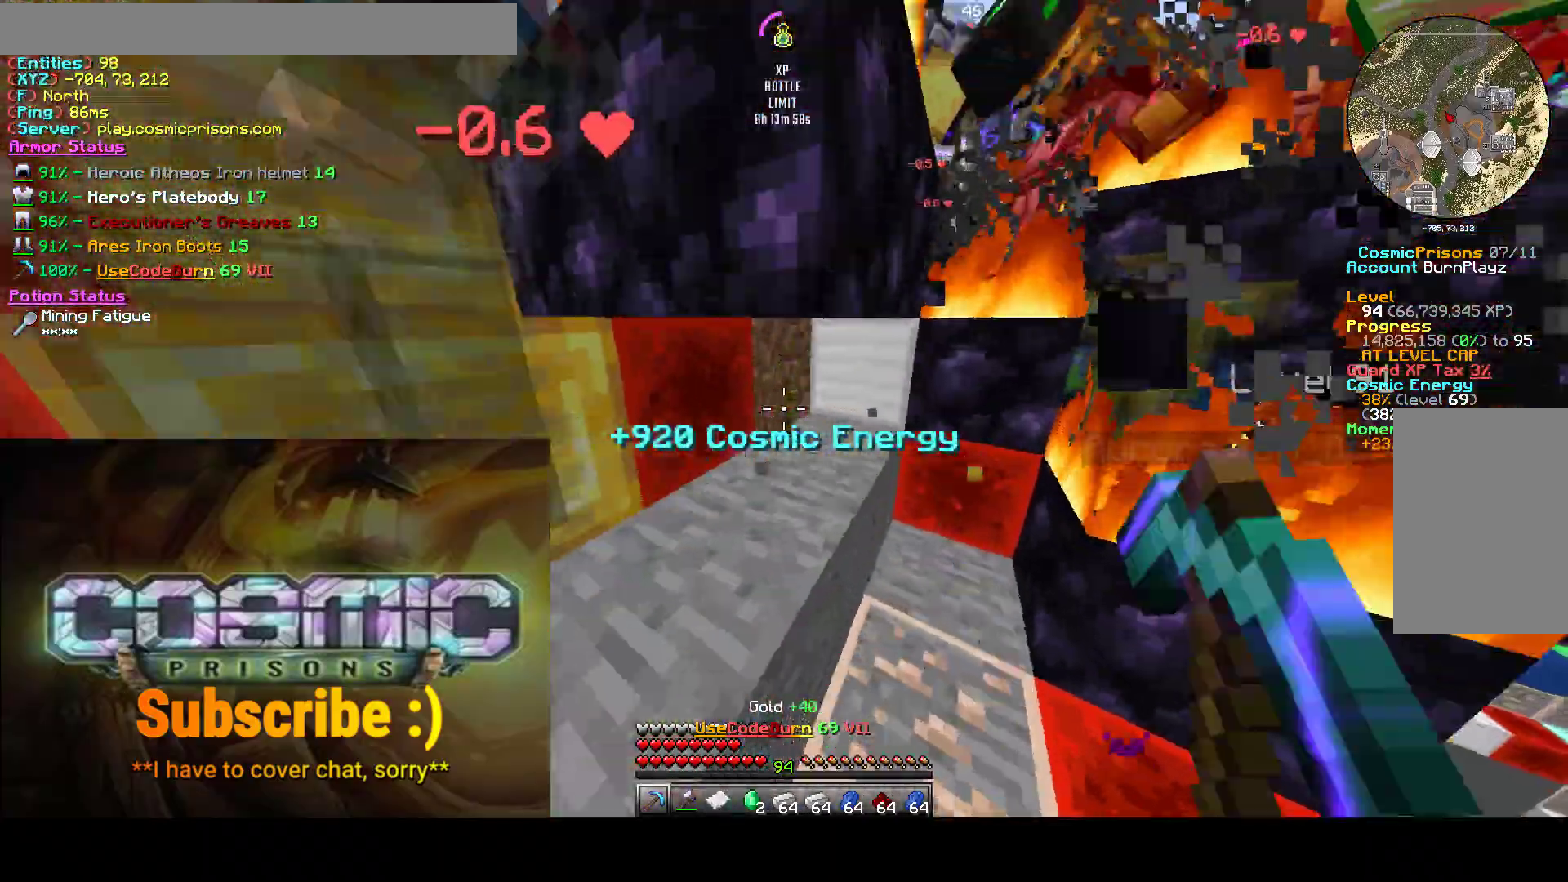
{"keys": ["a"], "mouse": ["left"], "events": [[133, "mouse_left", "up"], [283, "w", "up"], [483, "mouse_left", "down"]]}
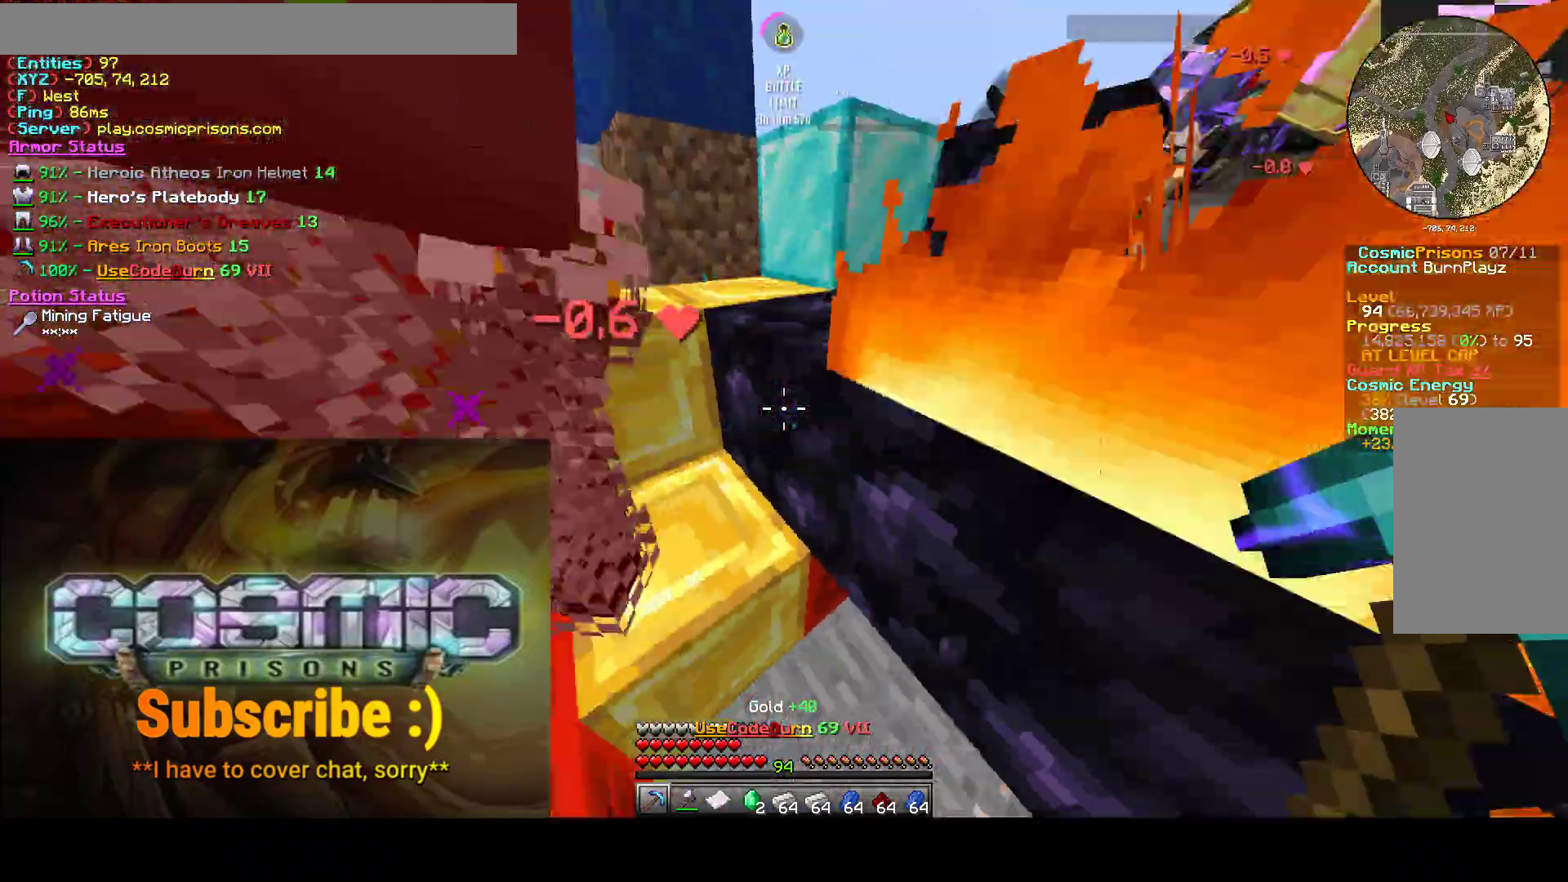
{"keys": ["a", "w"], "mouse": ["left"], "events": [[67, "w", "down"], [267, "w", "up"], [467, "w", "down"]]}
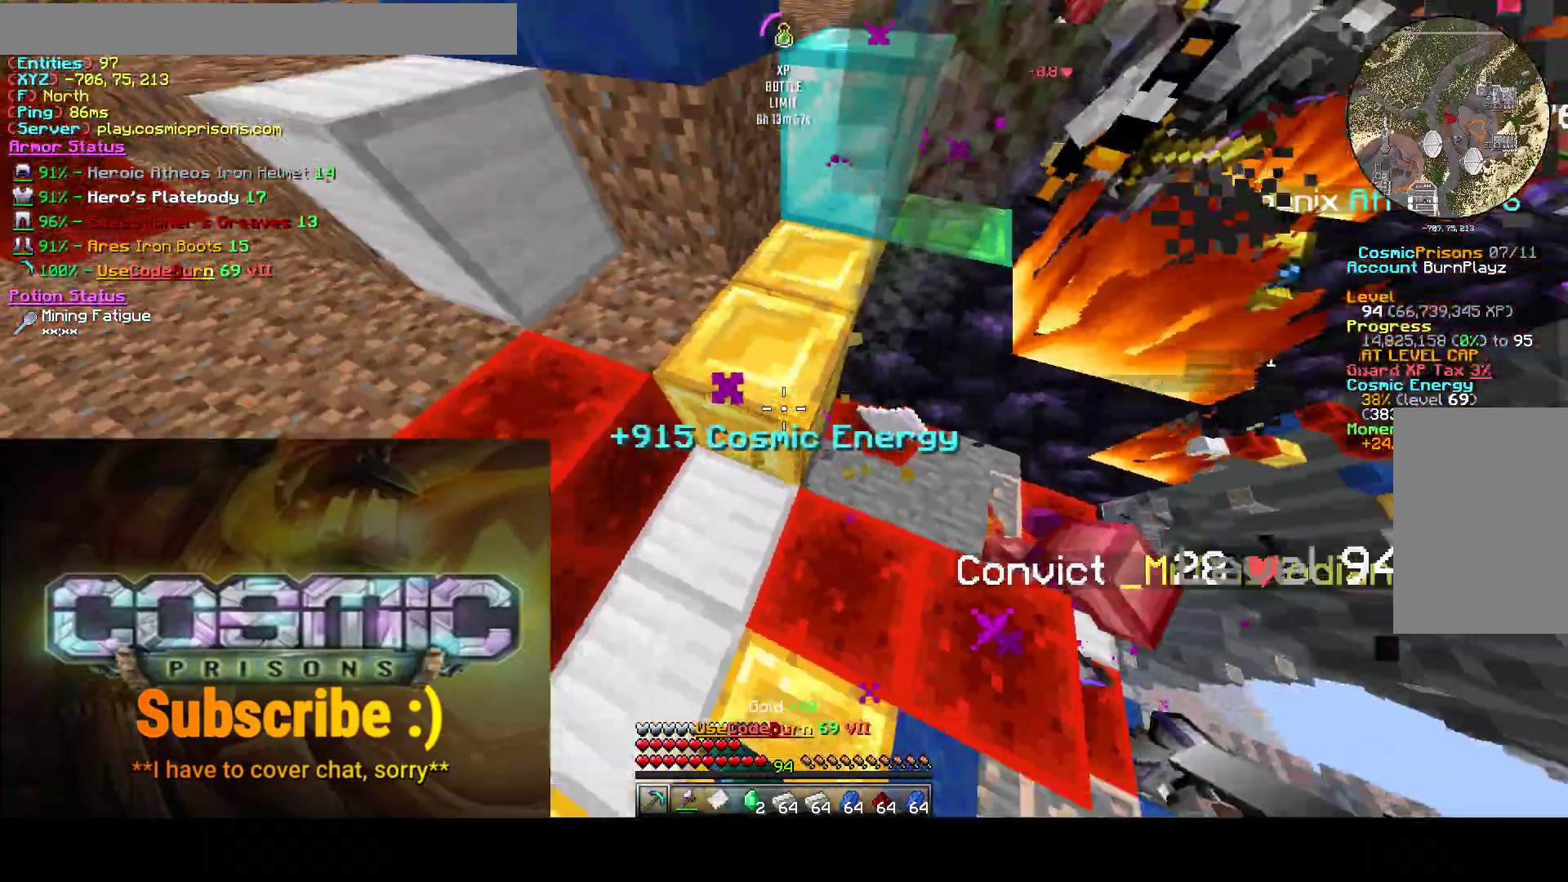
{"keys": ["w"], "mouse": ["left"], "events": [[150, "a", "up"]]}
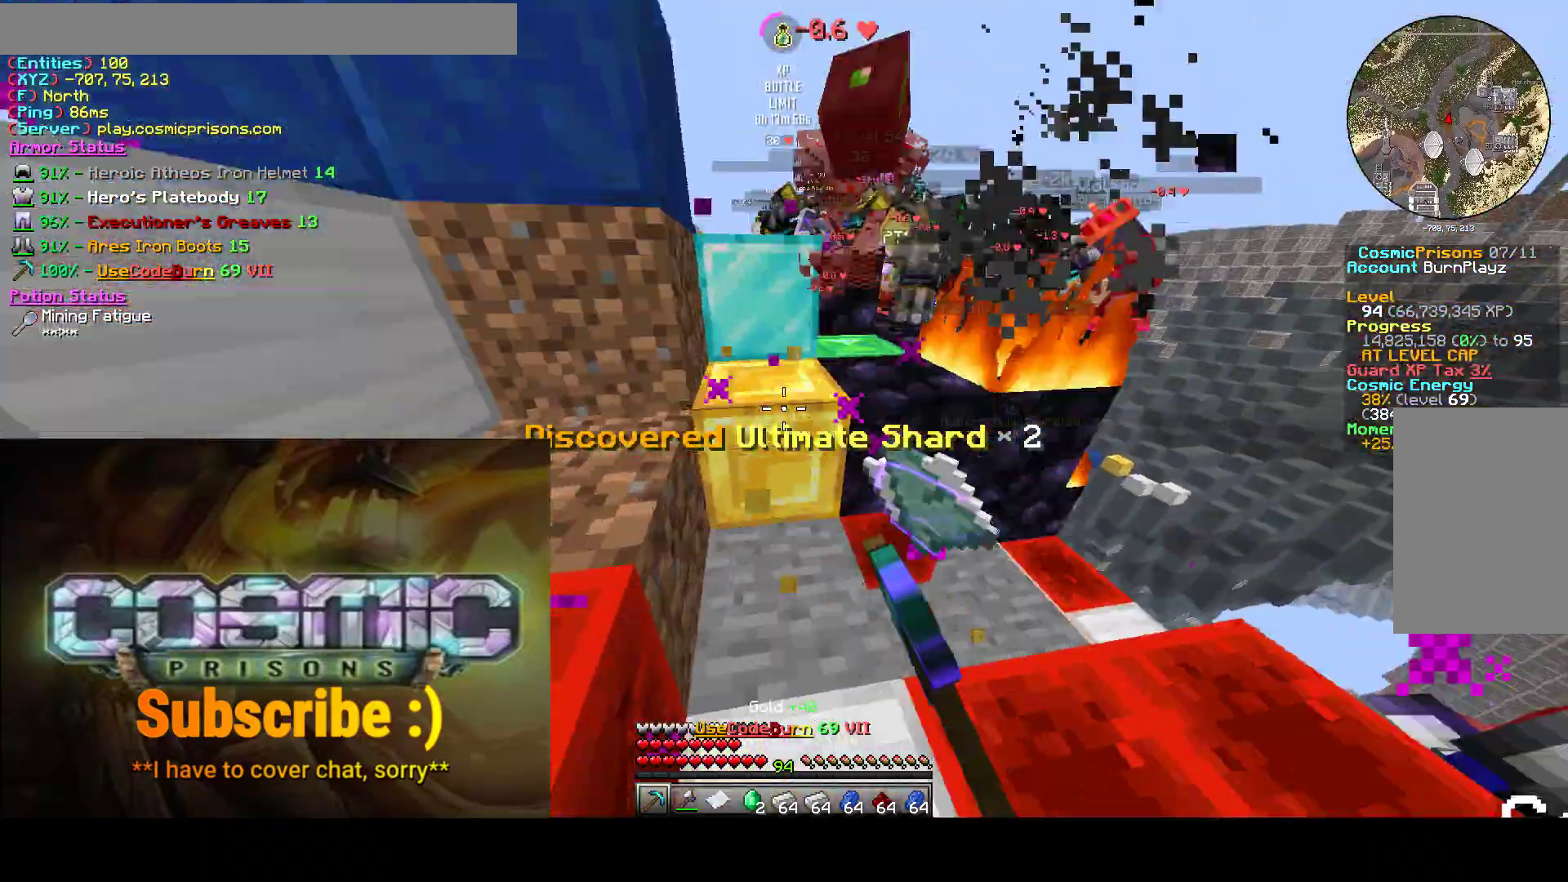
{"keys": [], "mouse": ["left"], "events": [[167, "a", "down"], [250, "w", "up"], [350, "a", "up"]]}
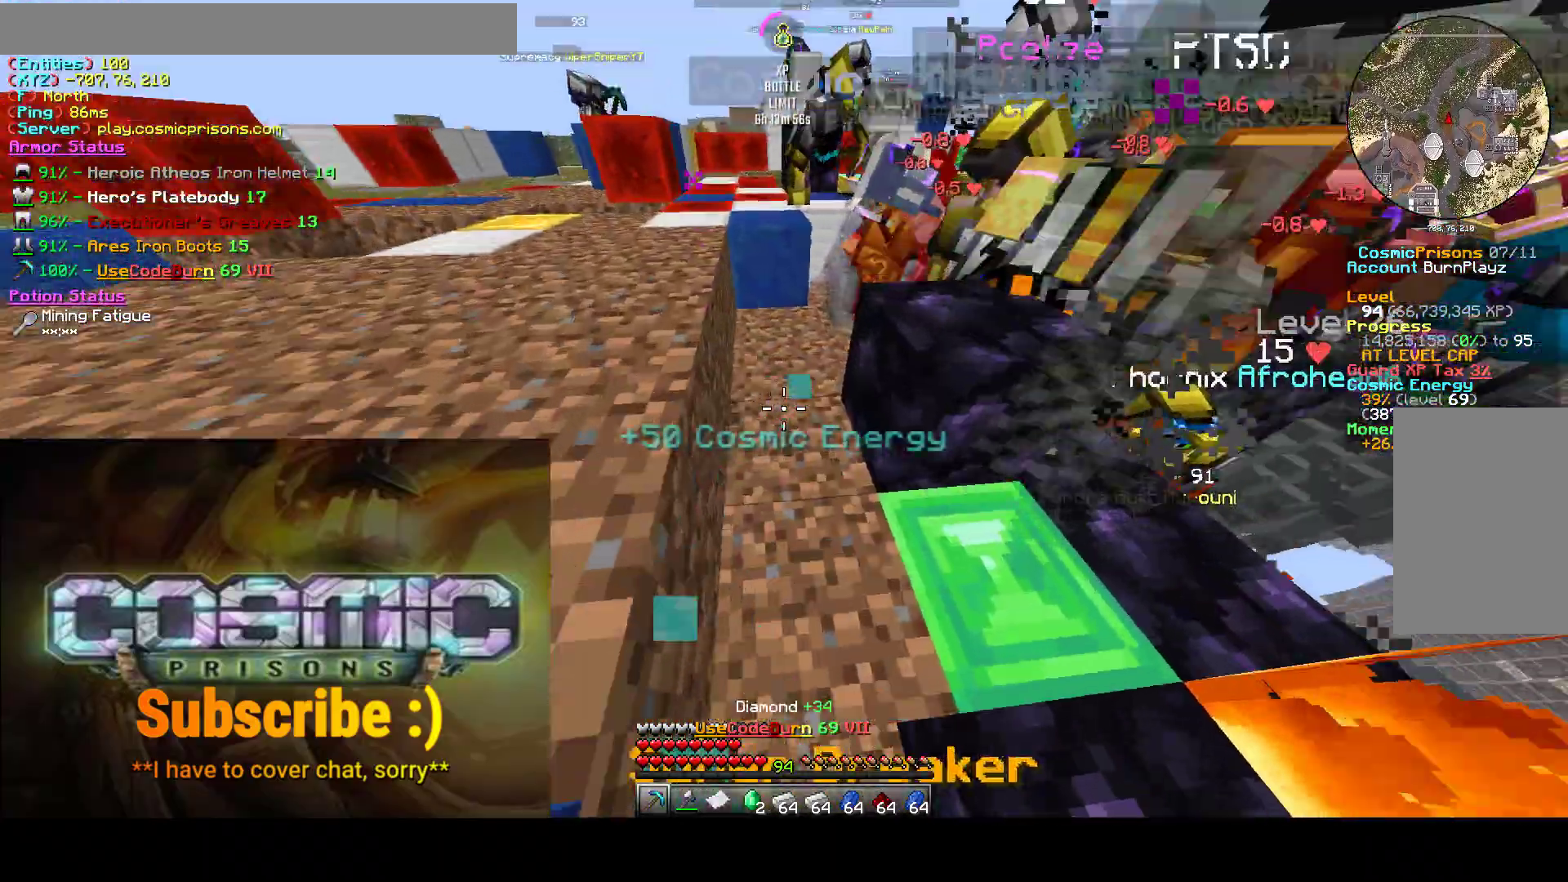
{"keys": [], "mouse": ["left"], "events": [[67, "w", "down"], [383, "w", "up"]]}
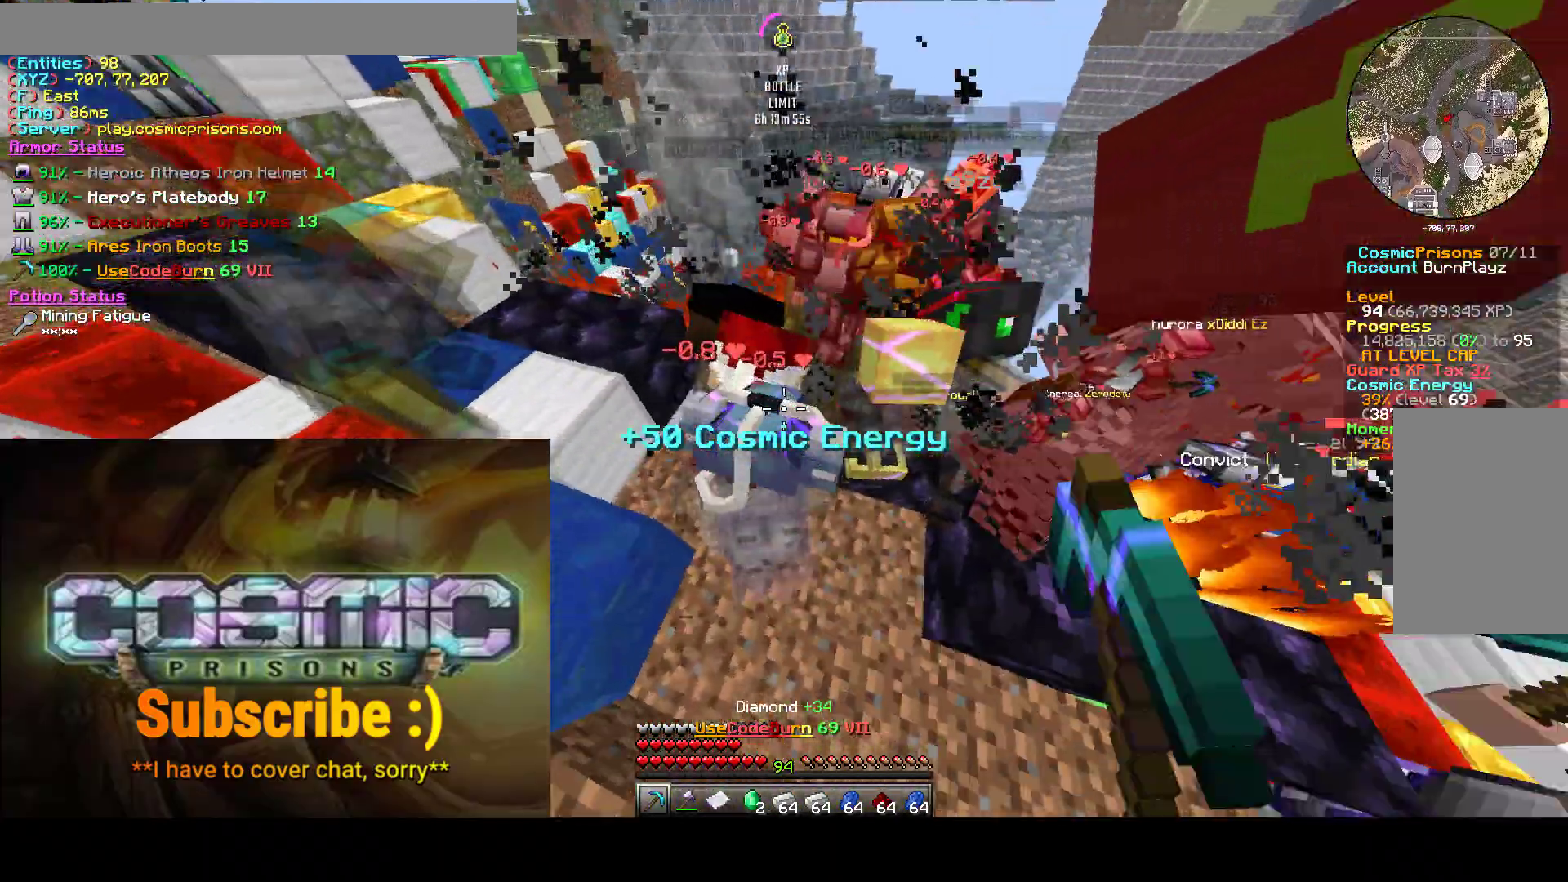
{"keys": ["d"], "mouse": [], "events": [[17, "d", "down"], [100, "w", "down"], [267, "mouse_left", "up"], [300, "w", "up"]]}
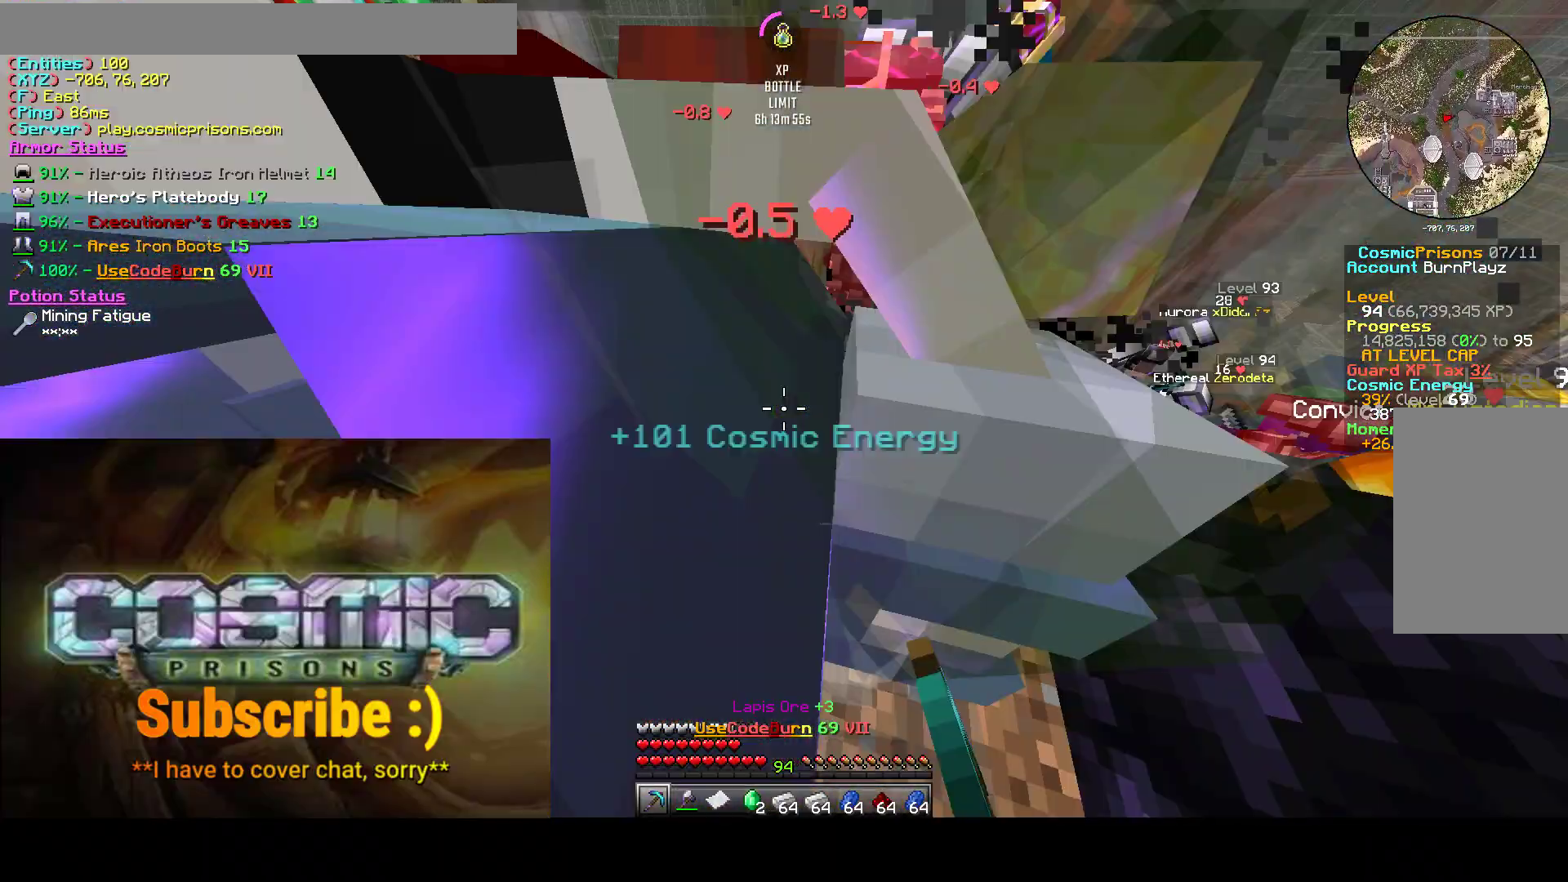
{"keys": ["a", "w"], "mouse": [], "events": [[33, "a", "down"], [33, "d", "up"], [33, "w", "down"], [200, "d", "down"], [450, "d", "up"]]}
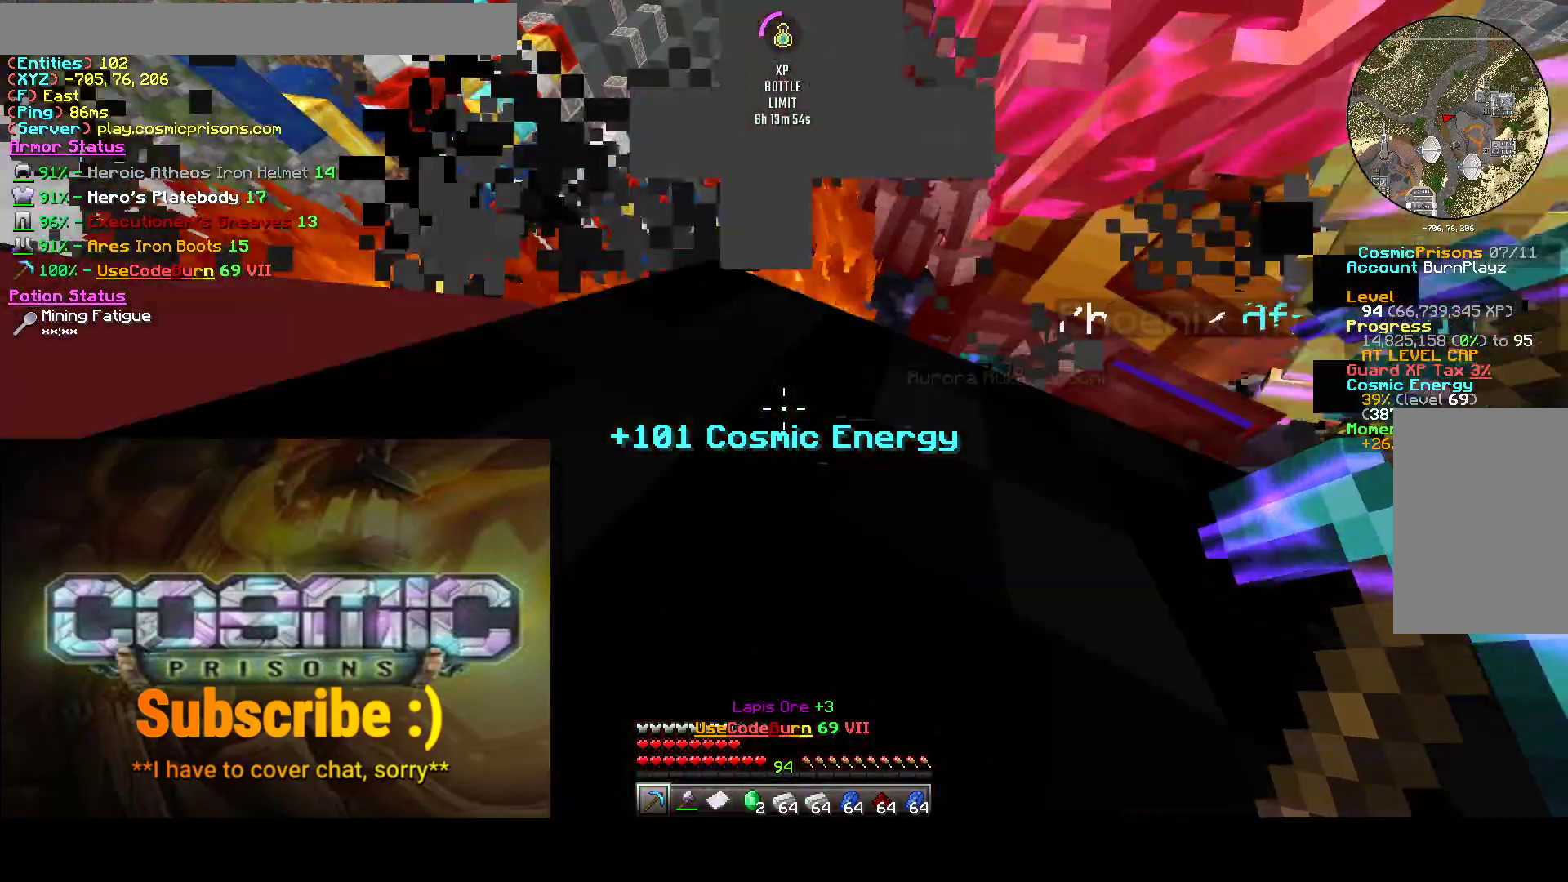
{"keys": ["a"], "mouse": [], "events": [[33, "w", "up"]]}
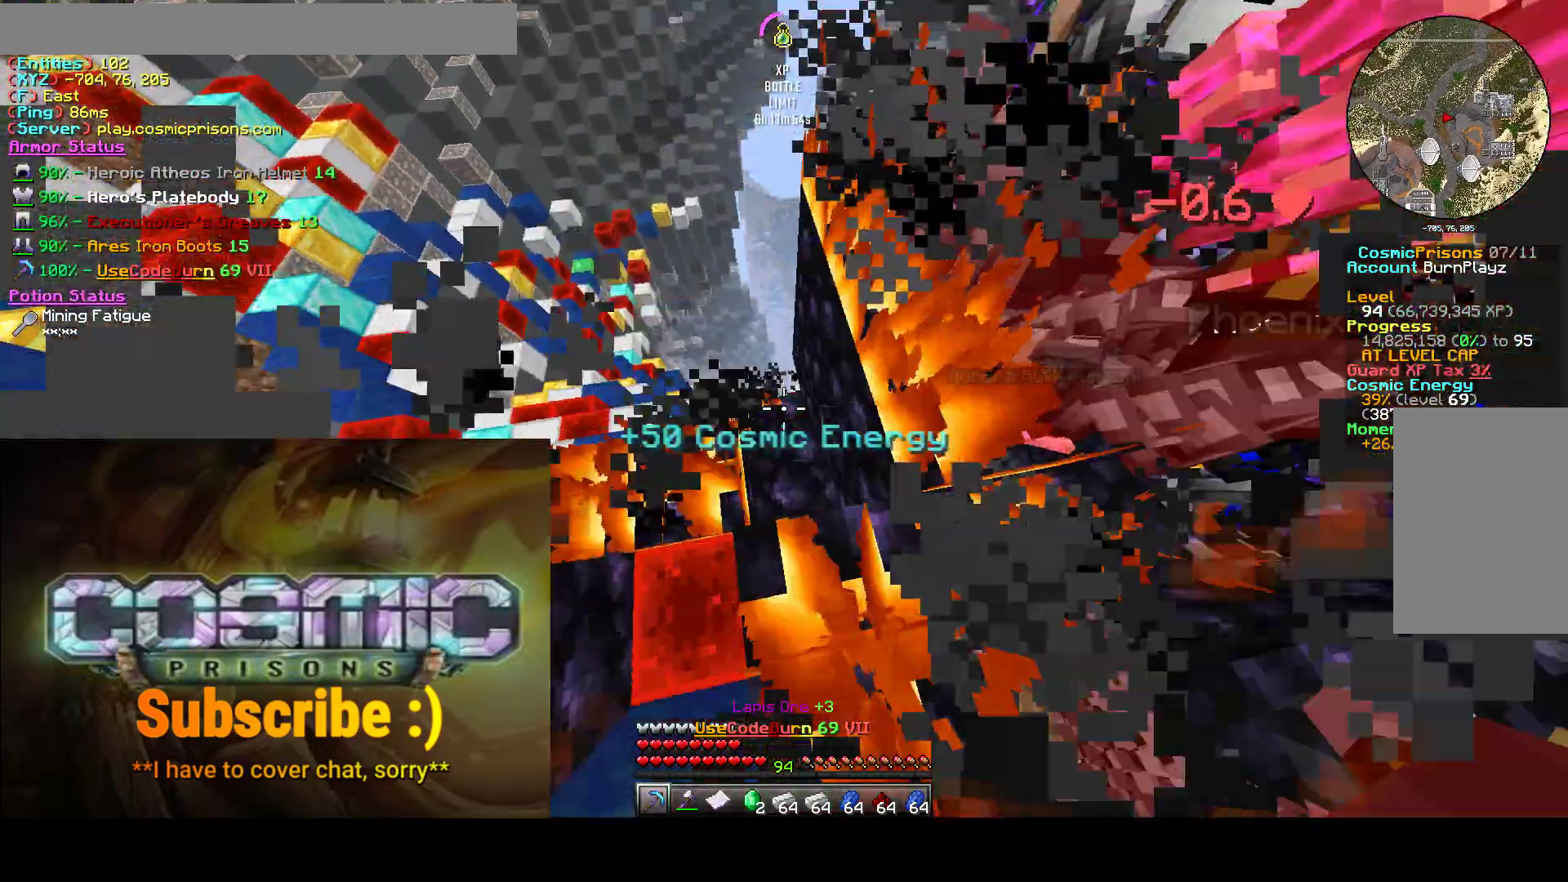
{"keys": ["d"], "mouse": [], "events": [[133, "s", "down"], [433, "d", "down"], [450, "a", "up"], [483, "s", "up"]]}
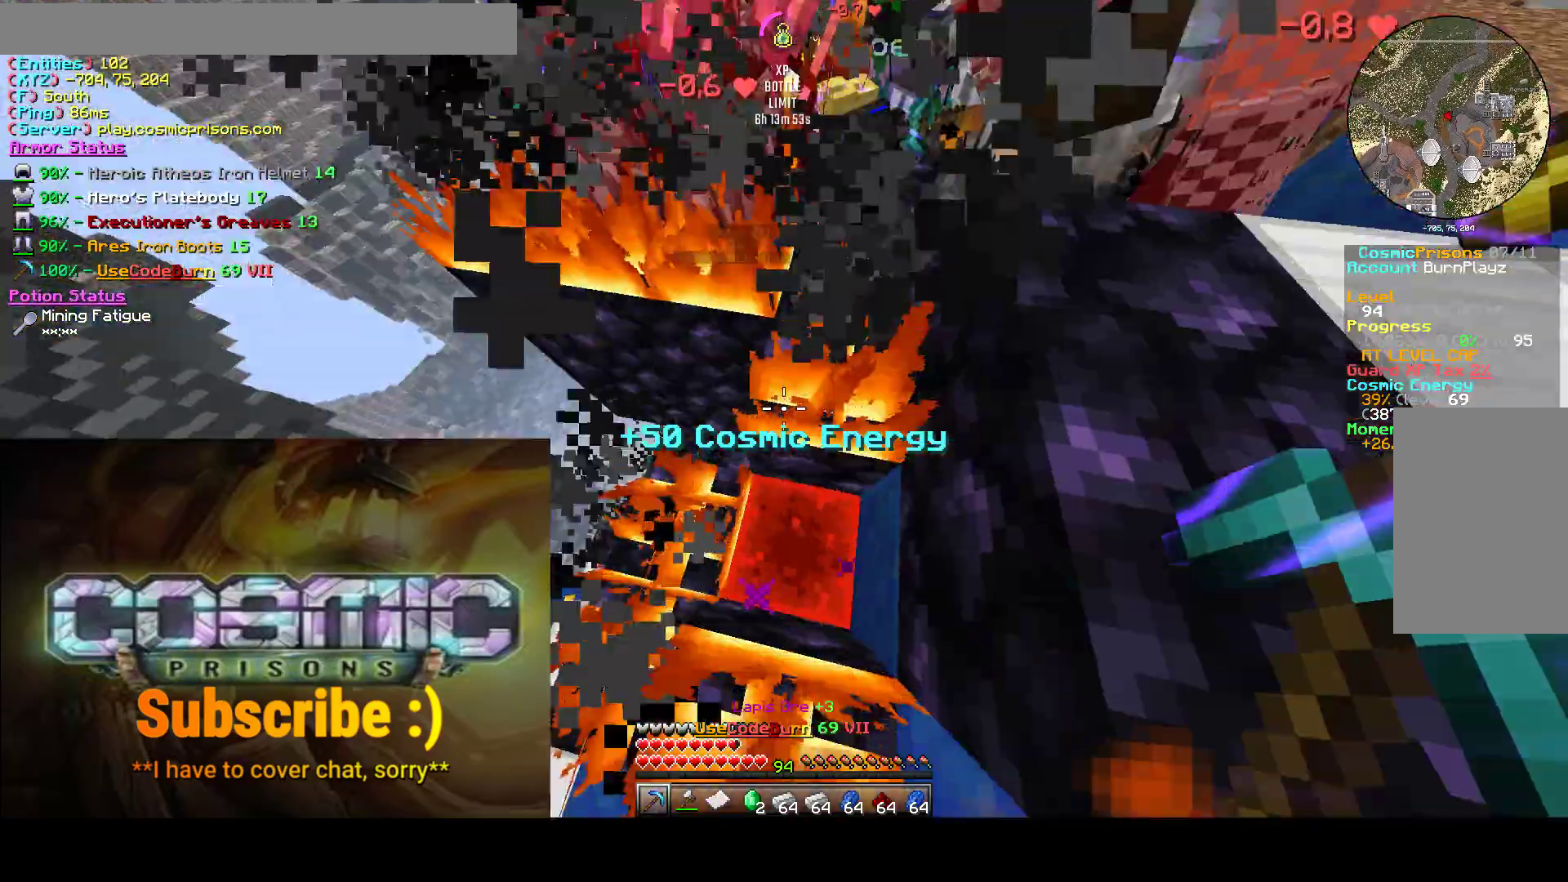
{"keys": ["d", "w"], "mouse": [], "events": [[333, "w", "down"]]}
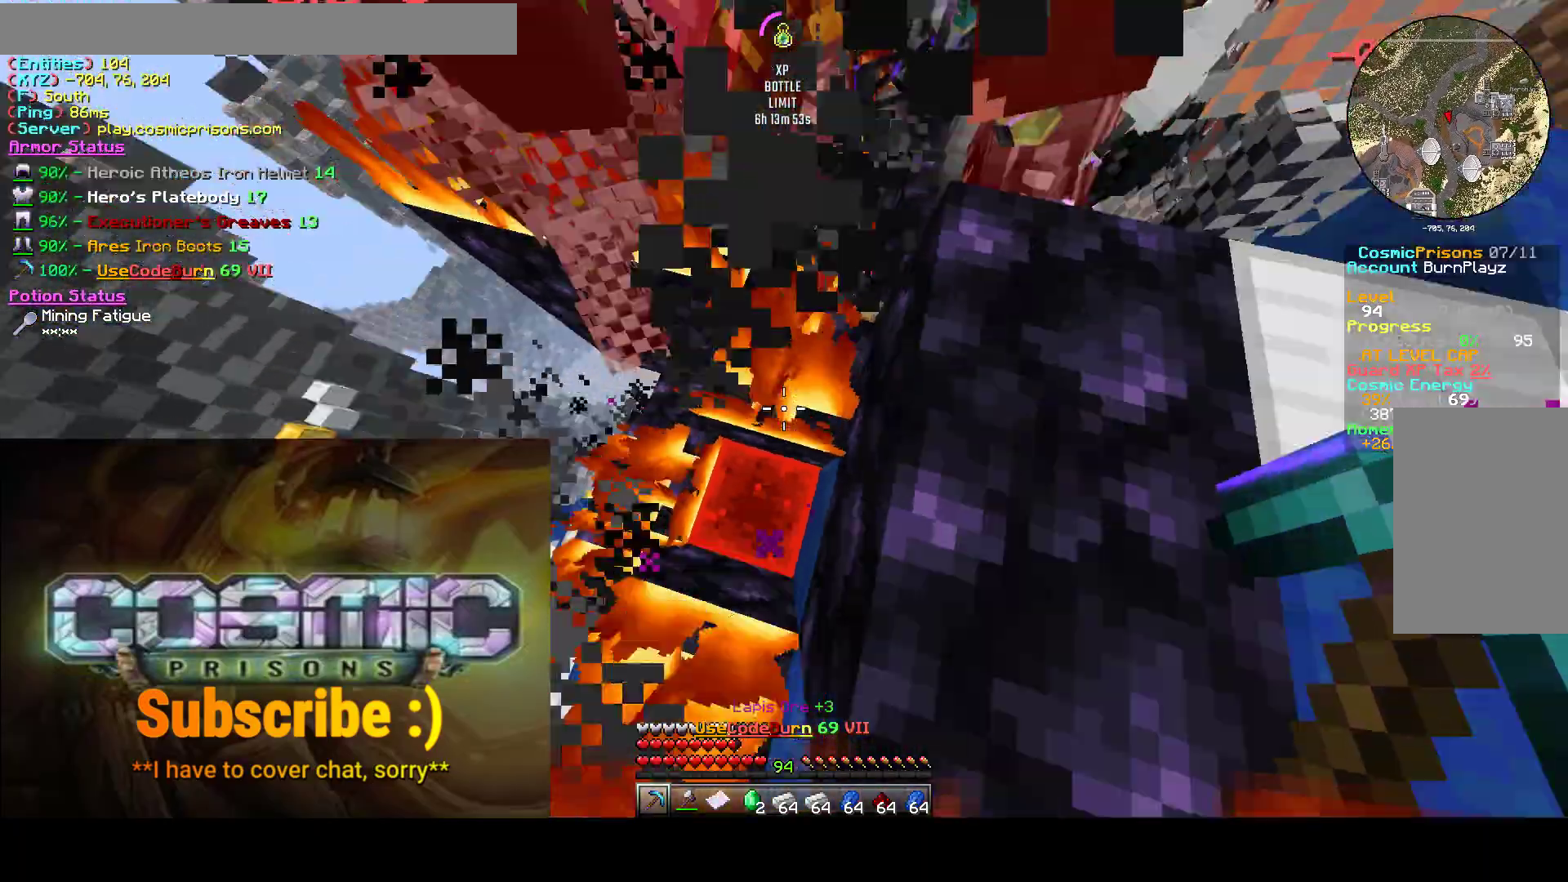
{"keys": ["d"], "mouse": [], "events": [[467, "w", "up"]]}
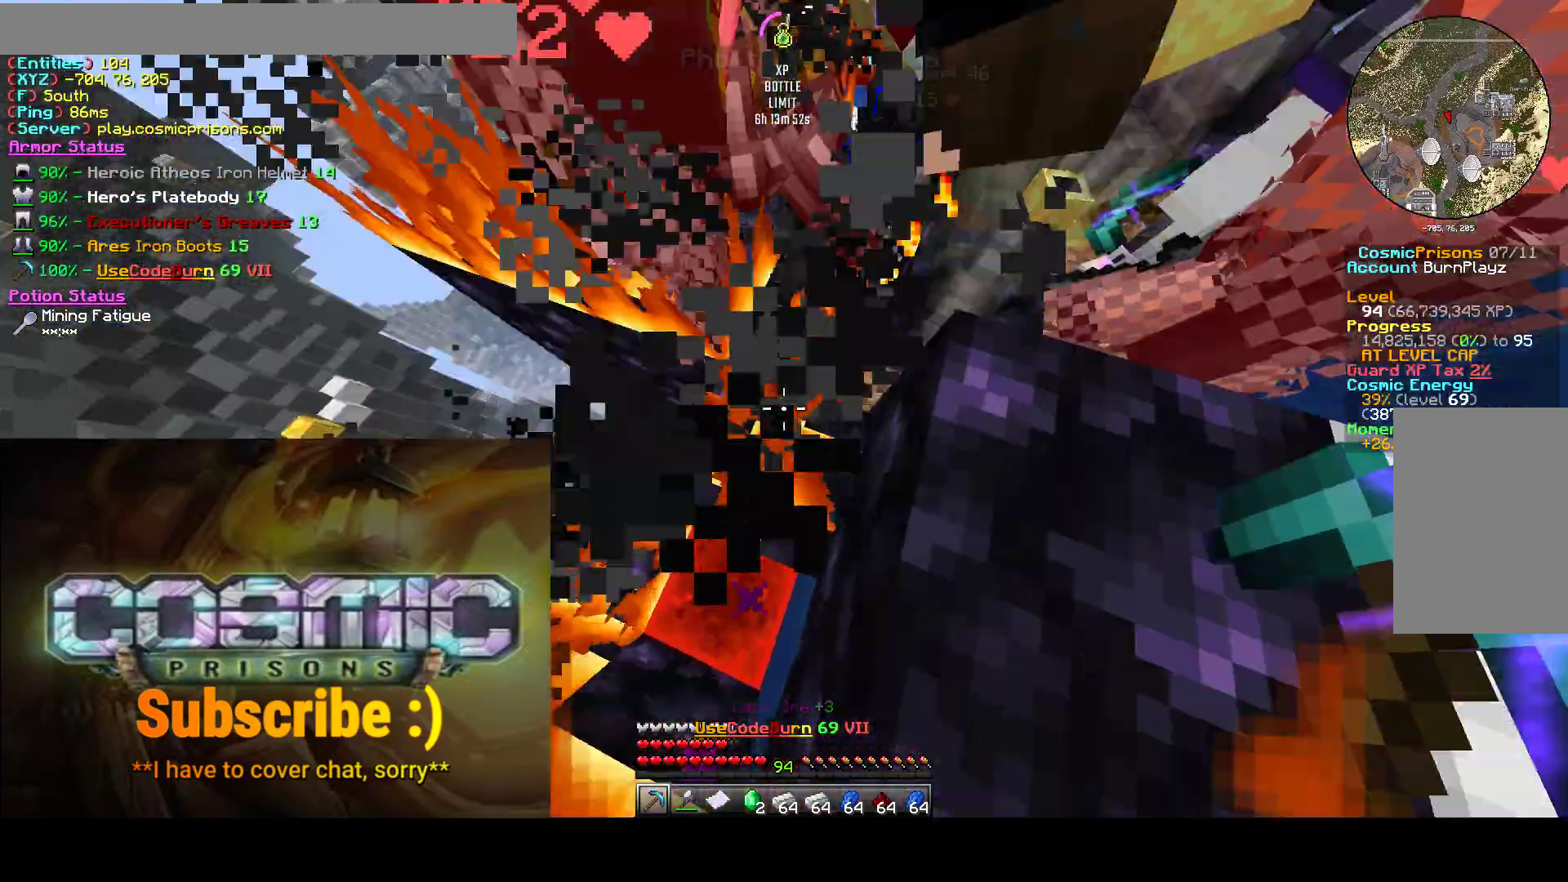
{"keys": ["d"], "mouse": ["left"], "events": [[350, "mouse_left", "down"]]}
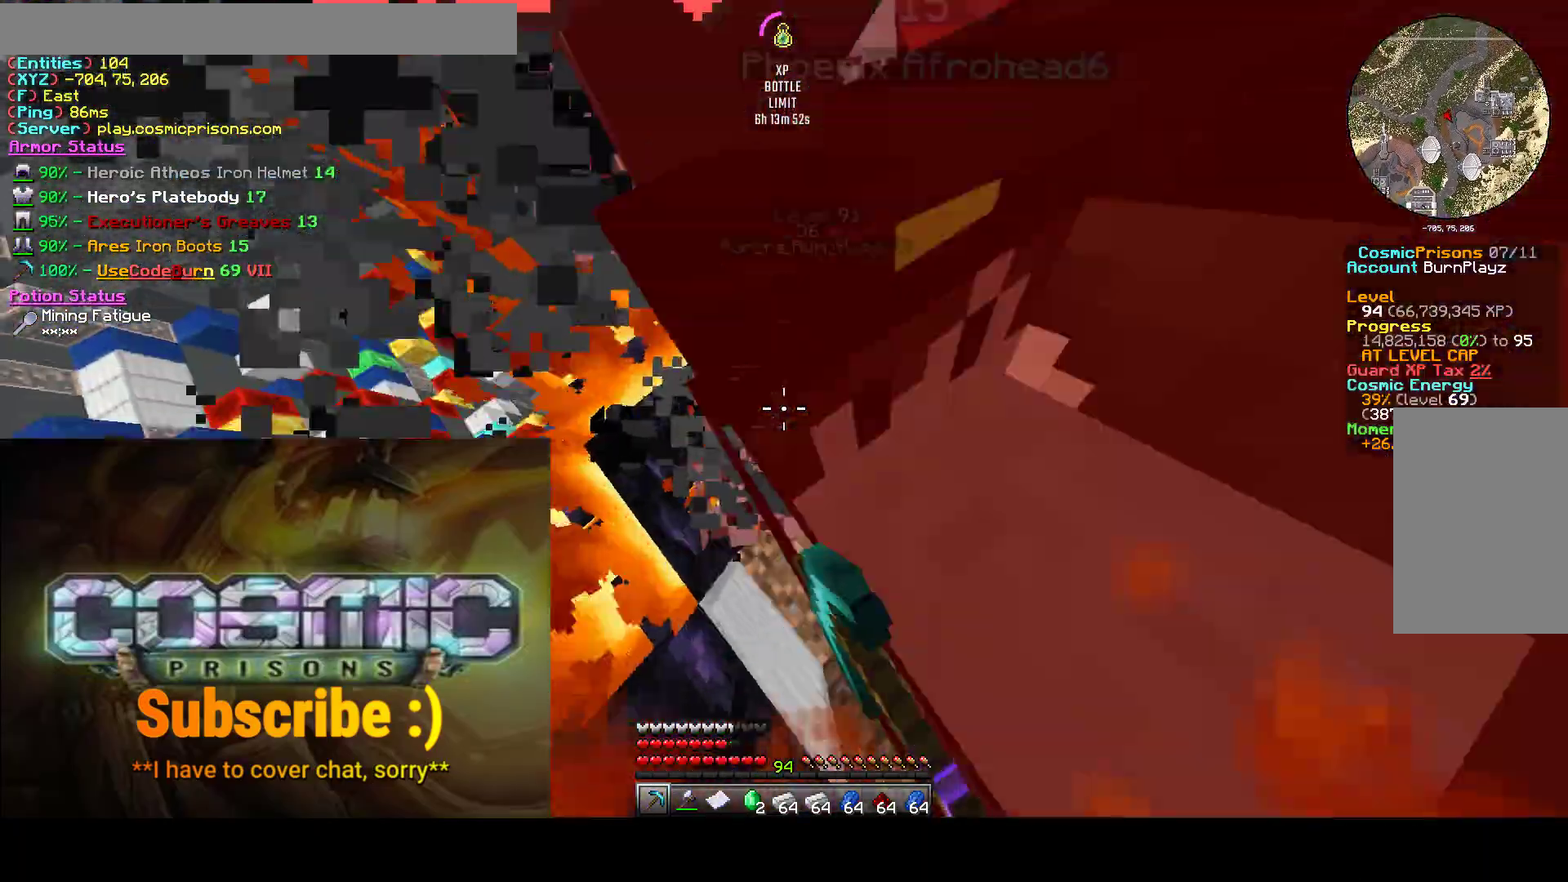
{"keys": ["d", "s"], "mouse": ["left"], "events": [[50, "s", "down"], [100, "d", "up"], [267, "s", "up"], [317, "s", "down"], [417, "d", "down"]]}
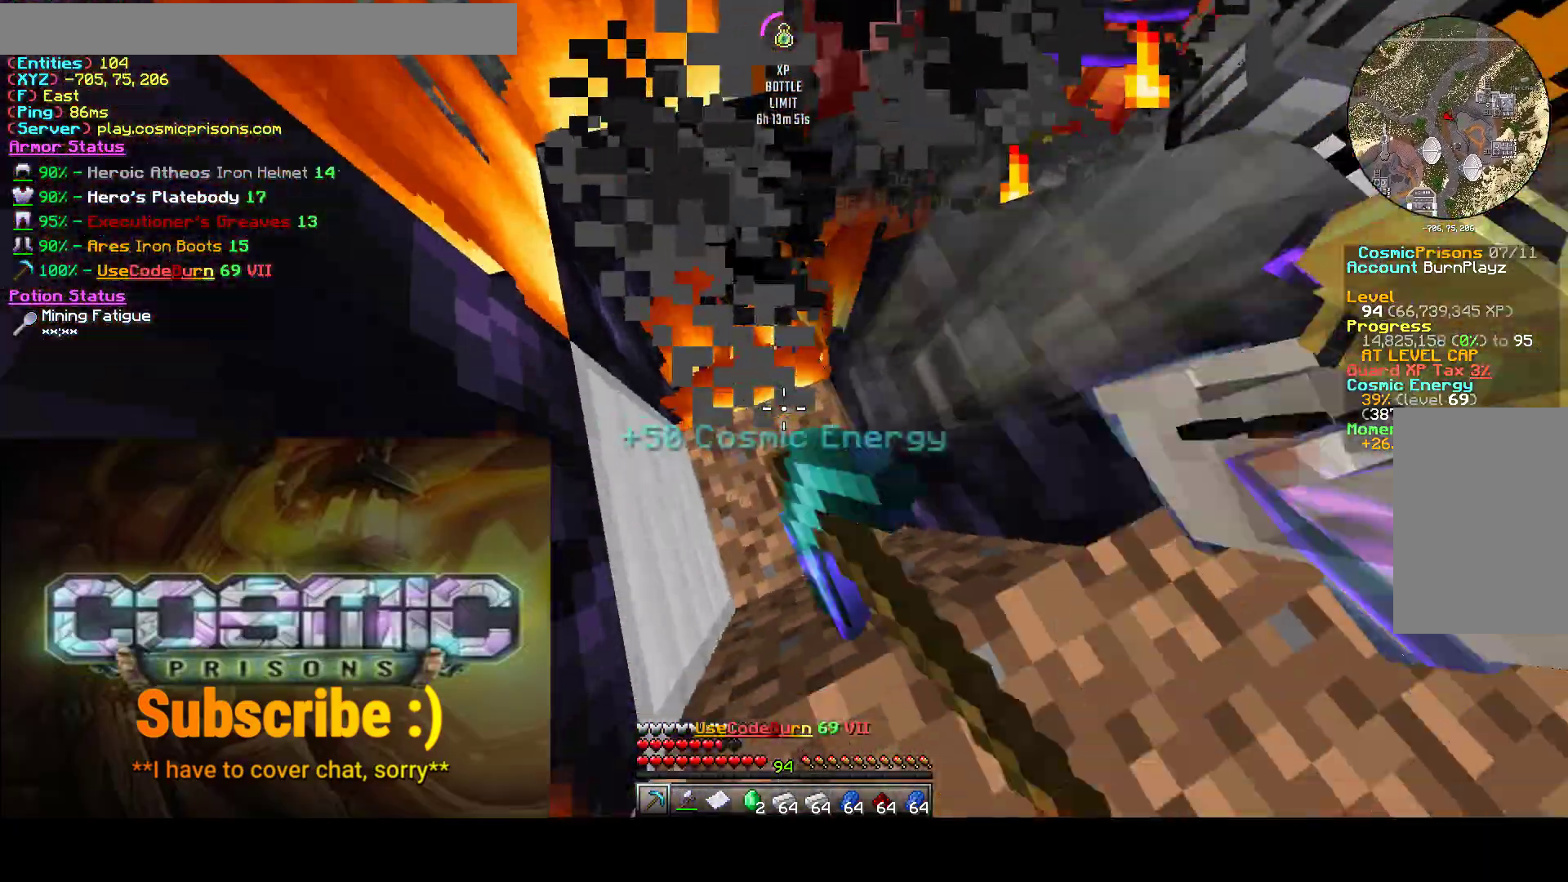
{"keys": ["a", "s"], "mouse": ["left"], "events": [[200, "a", "down"], [283, "a", "up"], [300, "a", "down"], [383, "d", "up"]]}
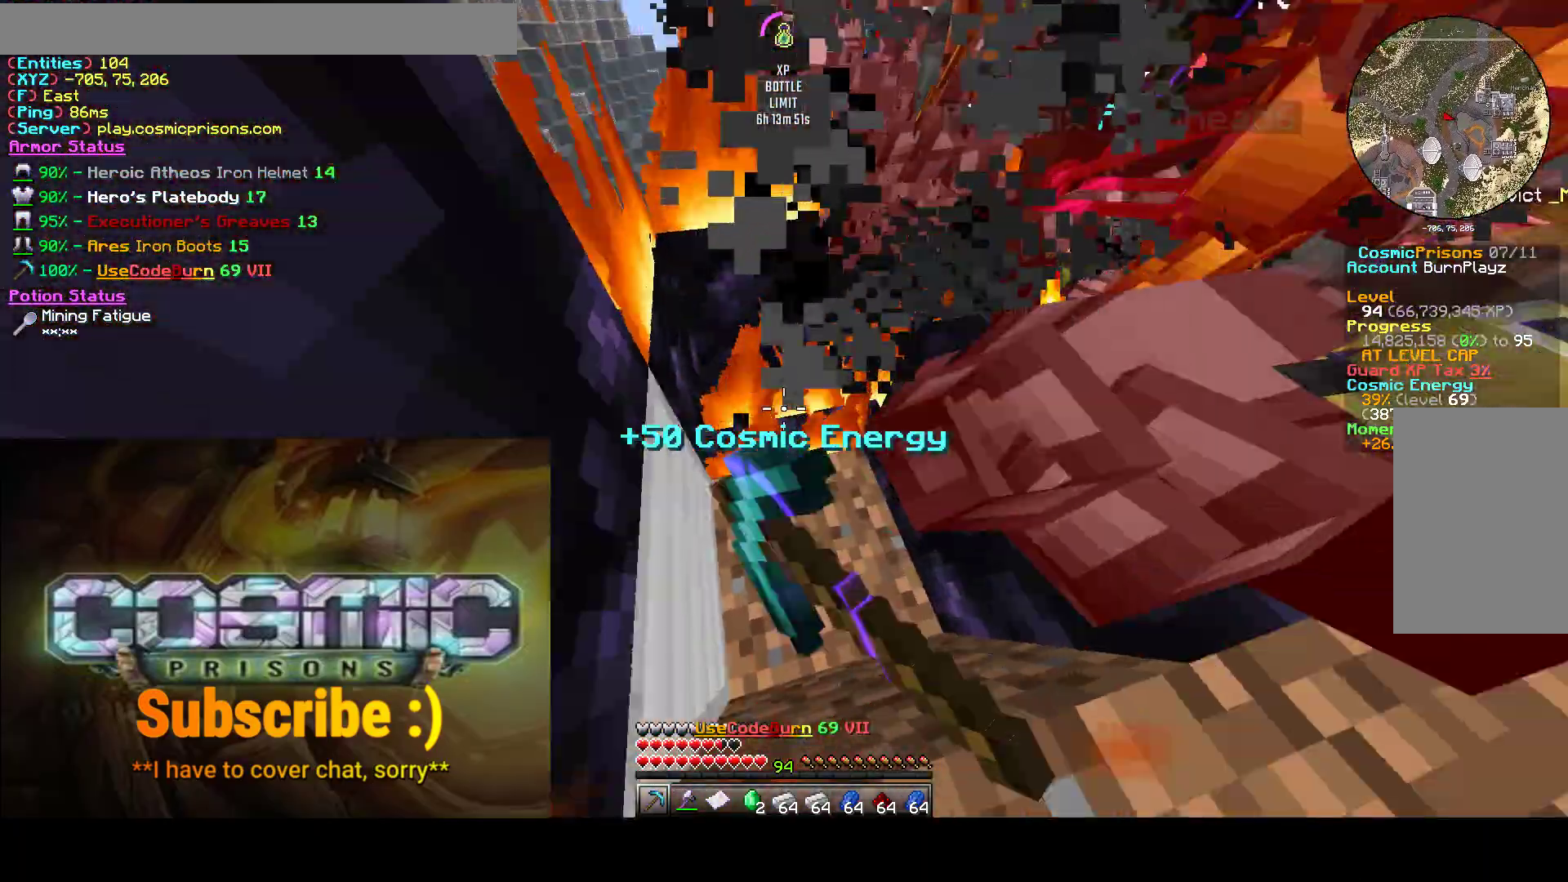
{"keys": ["a", "d", "s"], "mouse": ["left"], "events": [[17, "mouse_right", "down"], [83, "mouse_left", "up"], [217, "mouse_left", "down"], [217, "mouse_right", "up"], [433, "d", "down"]]}
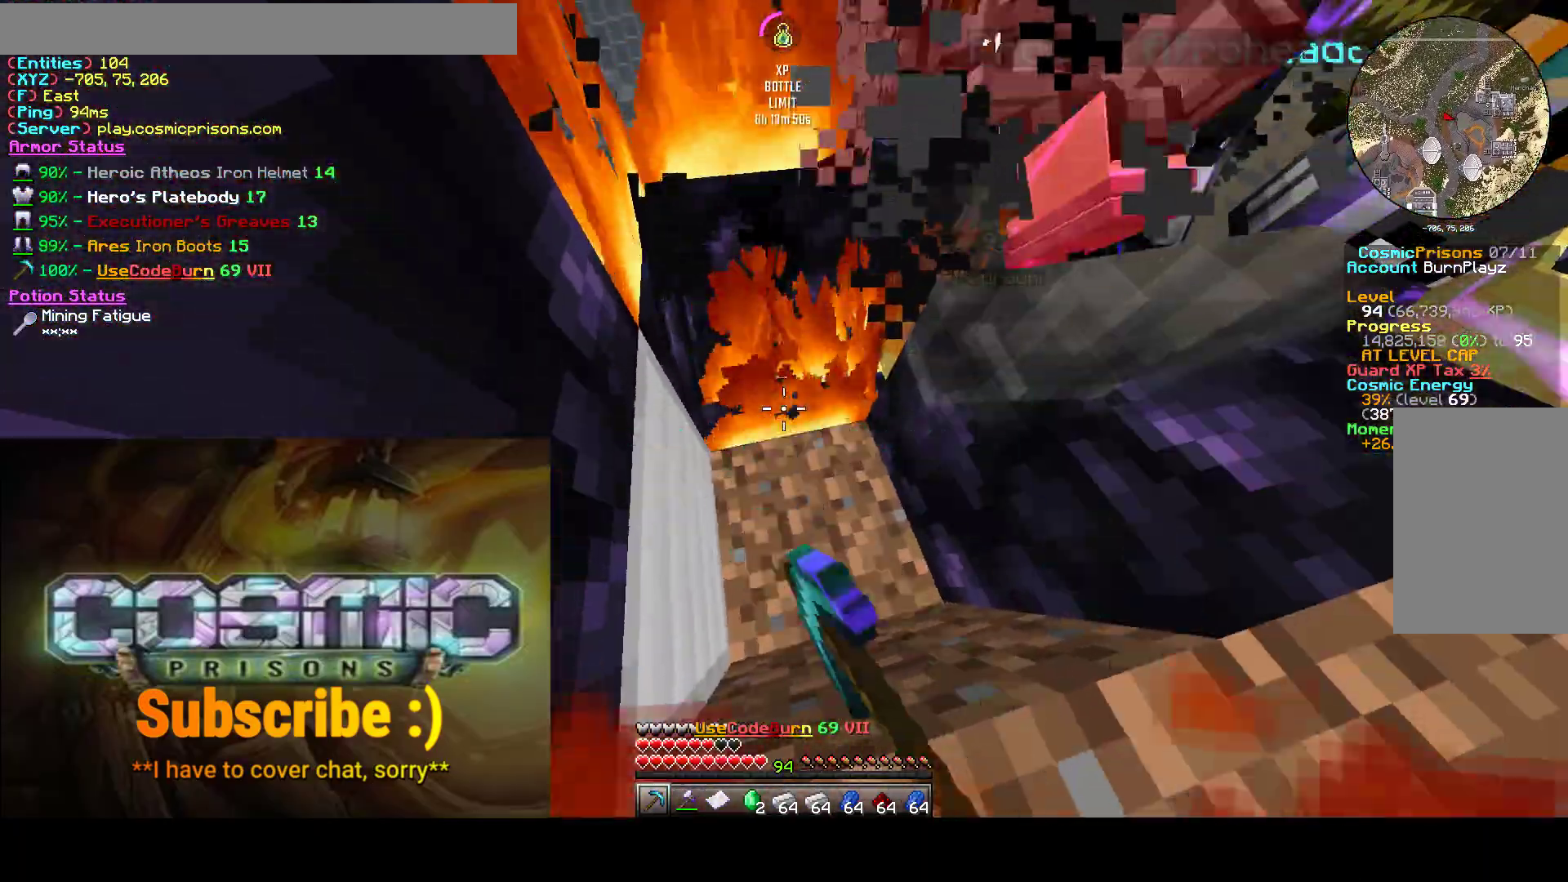
{"keys": ["a"], "mouse": ["left"], "events": [[50, "d", "up"], [250, "mouse_right", "down"], [317, "mouse_left", "up"], [333, "s", "up"], [400, "mouse_left", "down"], [467, "mouse_right", "up"]]}
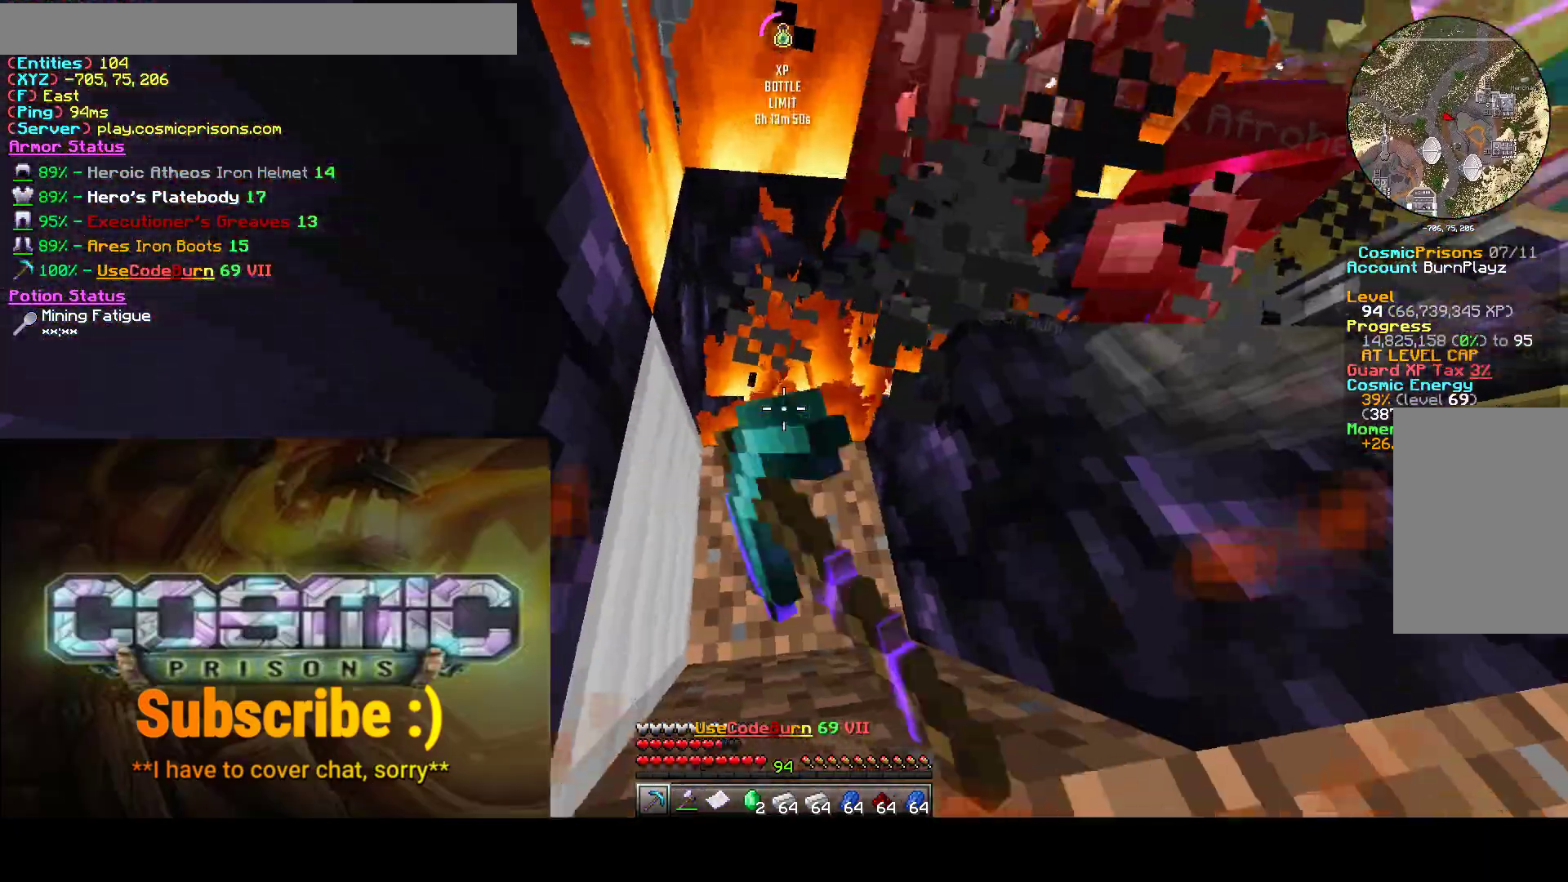
{"keys": ["a", "d", "s"], "mouse": ["left"], "events": [[133, "s", "down"], [200, "d", "down"]]}
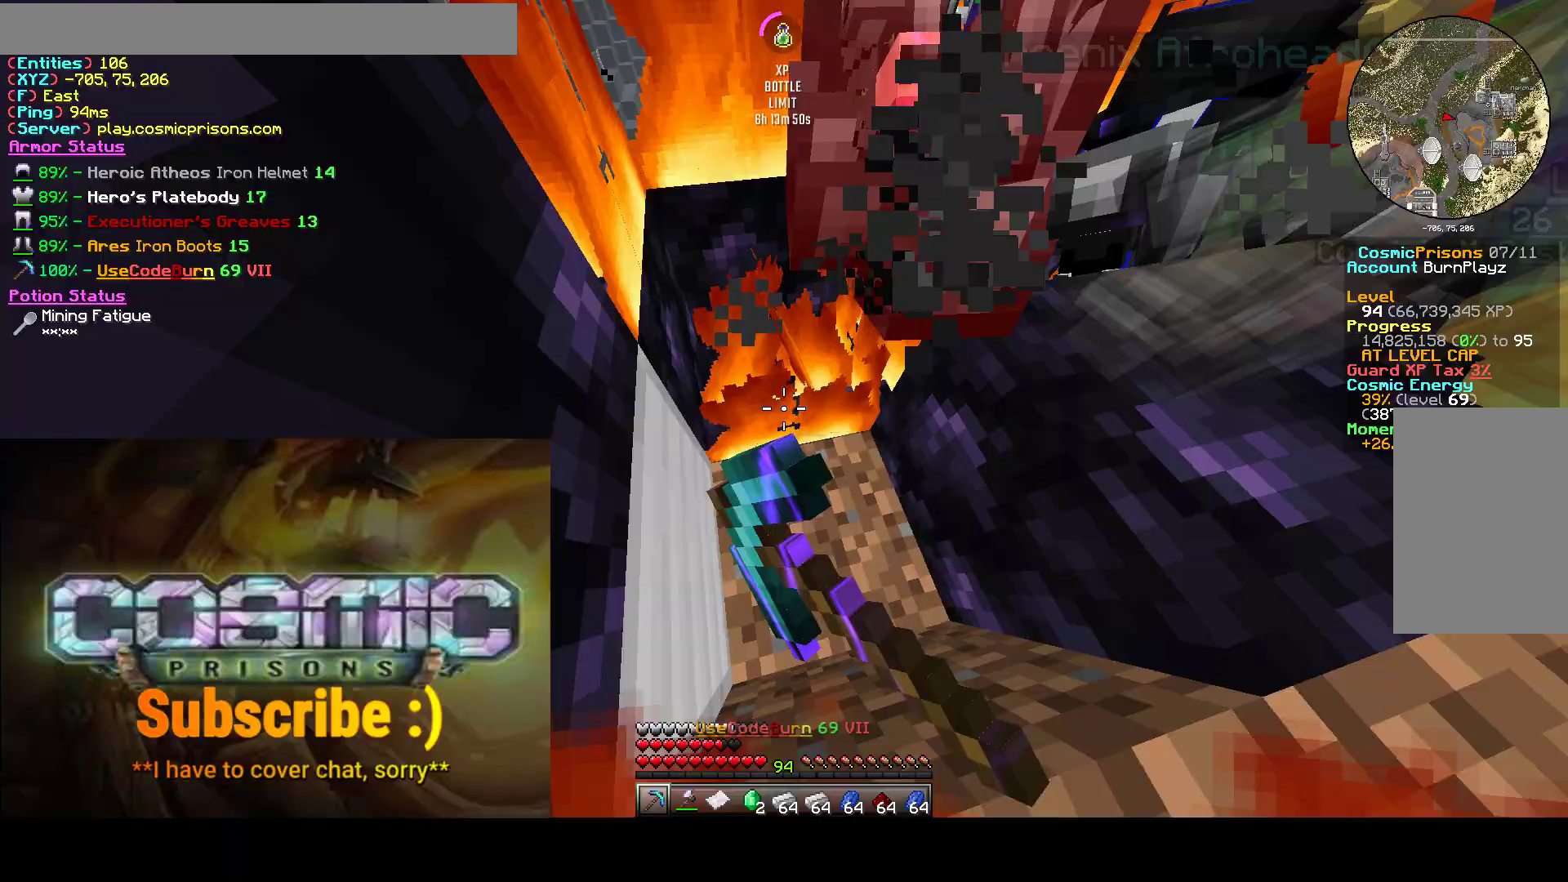
{"keys": ["d"], "mouse": ["left"], "events": [[183, "a", "up"], [183, "w", "down"], [200, "s", "up"], [417, "w", "up"]]}
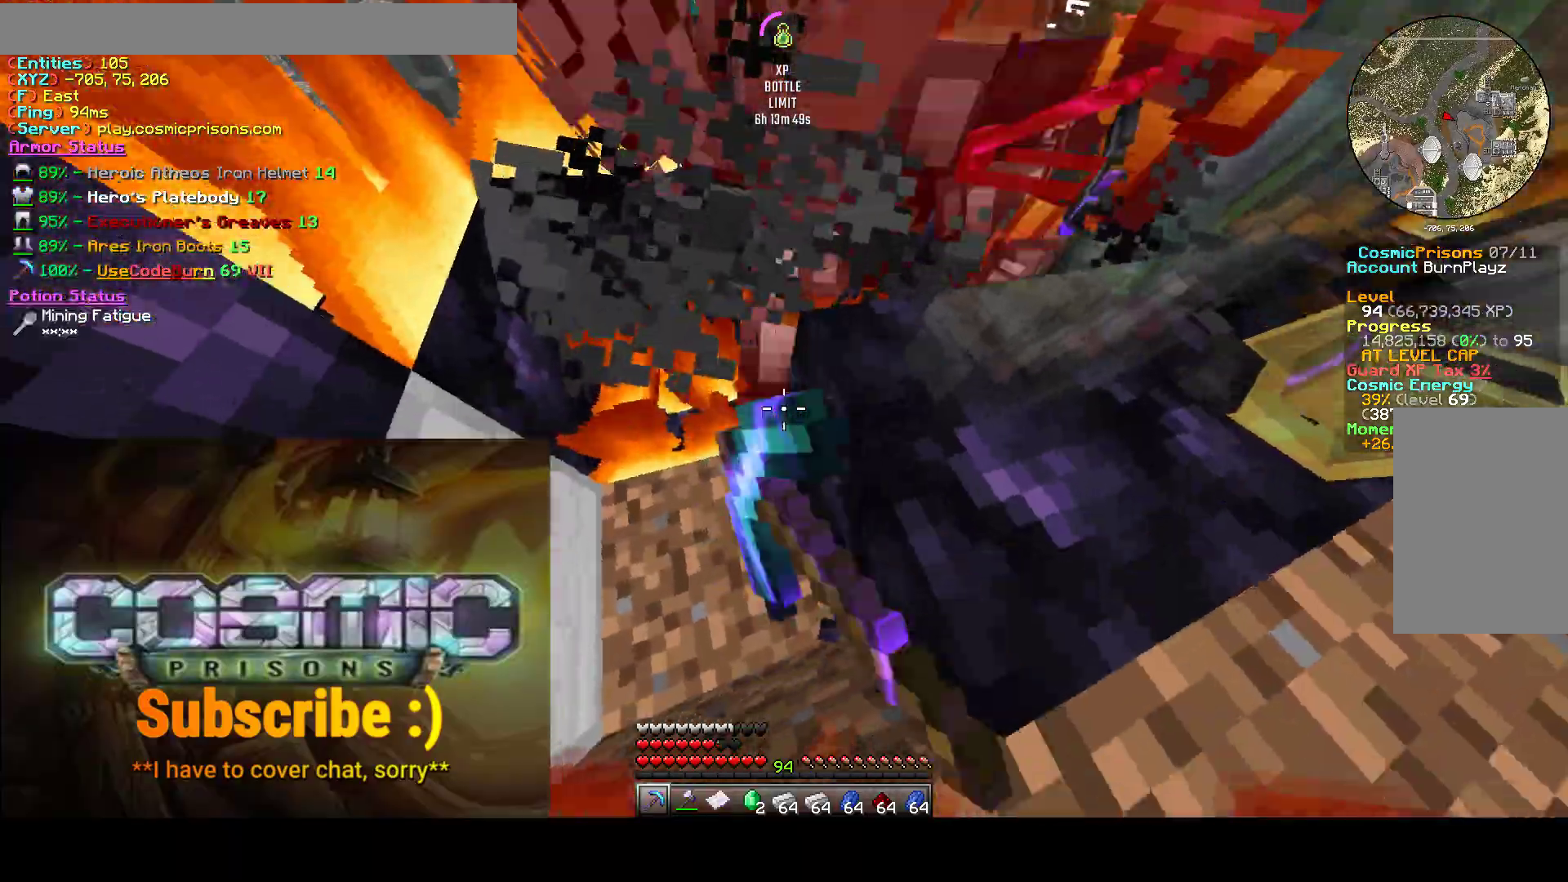
{"keys": ["d", "w"], "mouse": ["left"], "events": [[50, "w", "down"]]}
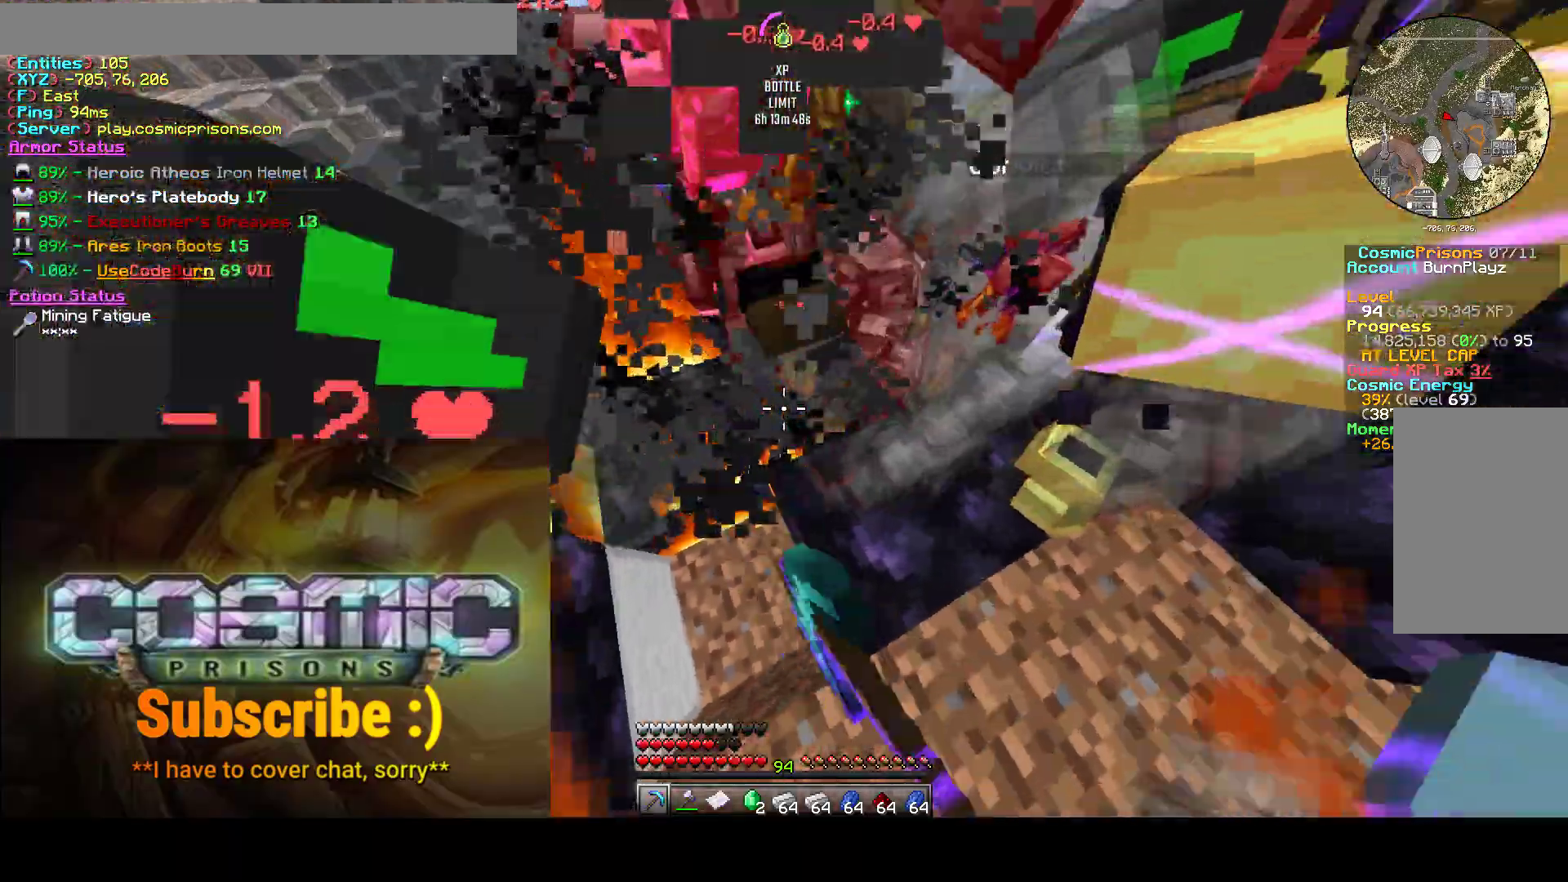
{"keys": ["d", "s"], "mouse": [], "events": [[33, "w", "up"], [283, "mouse_left", "up"], [450, "s", "down"]]}
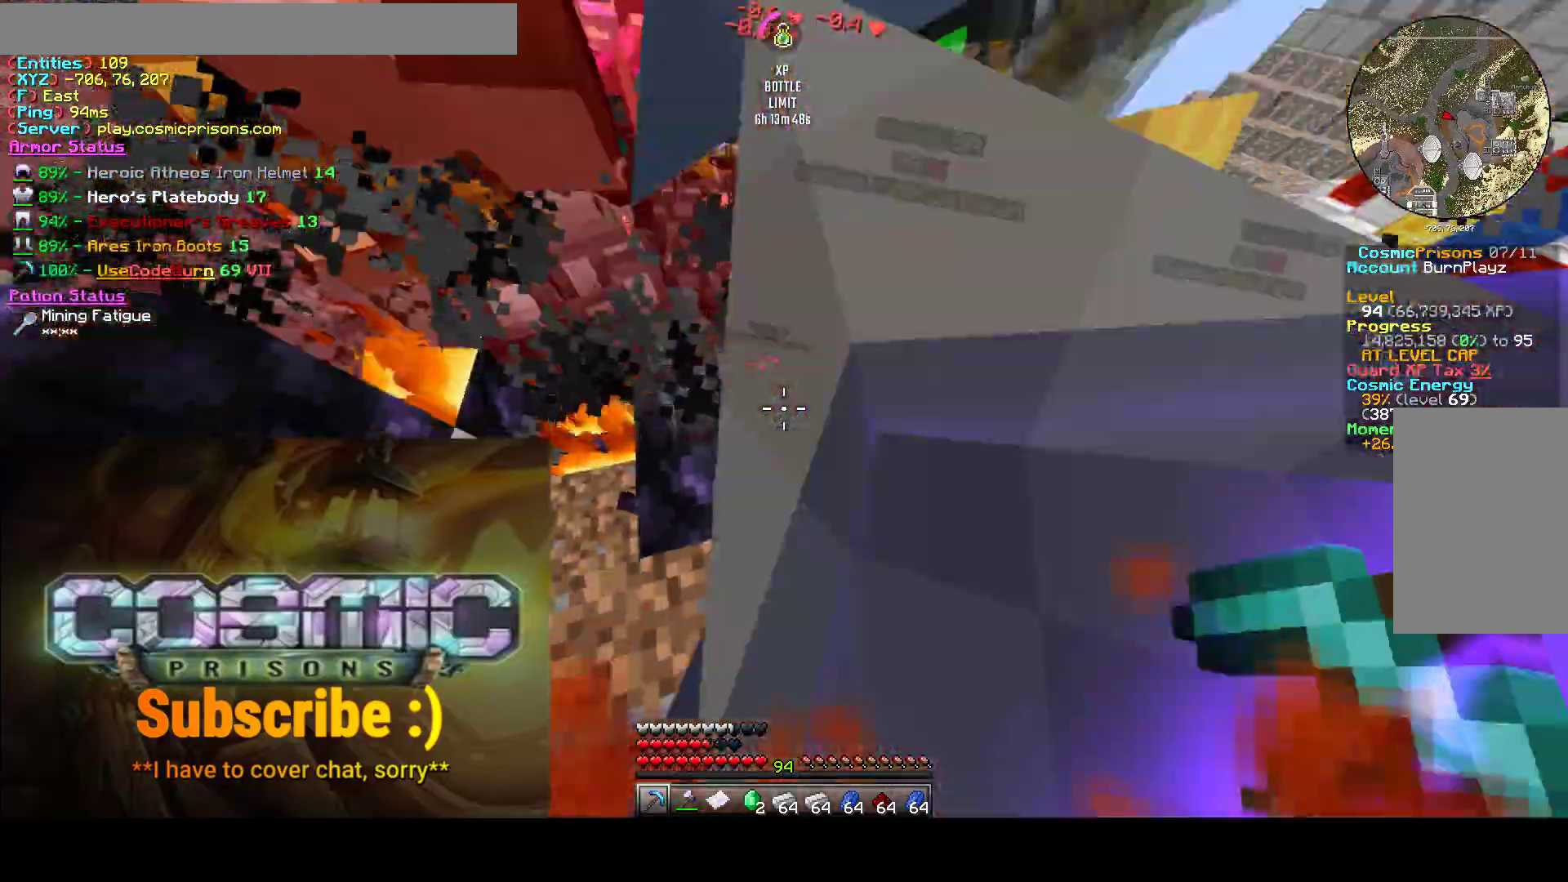
{"keys": ["a"], "mouse": [], "events": [[67, "a", "down"], [250, "d", "up"], [417, "s", "up"]]}